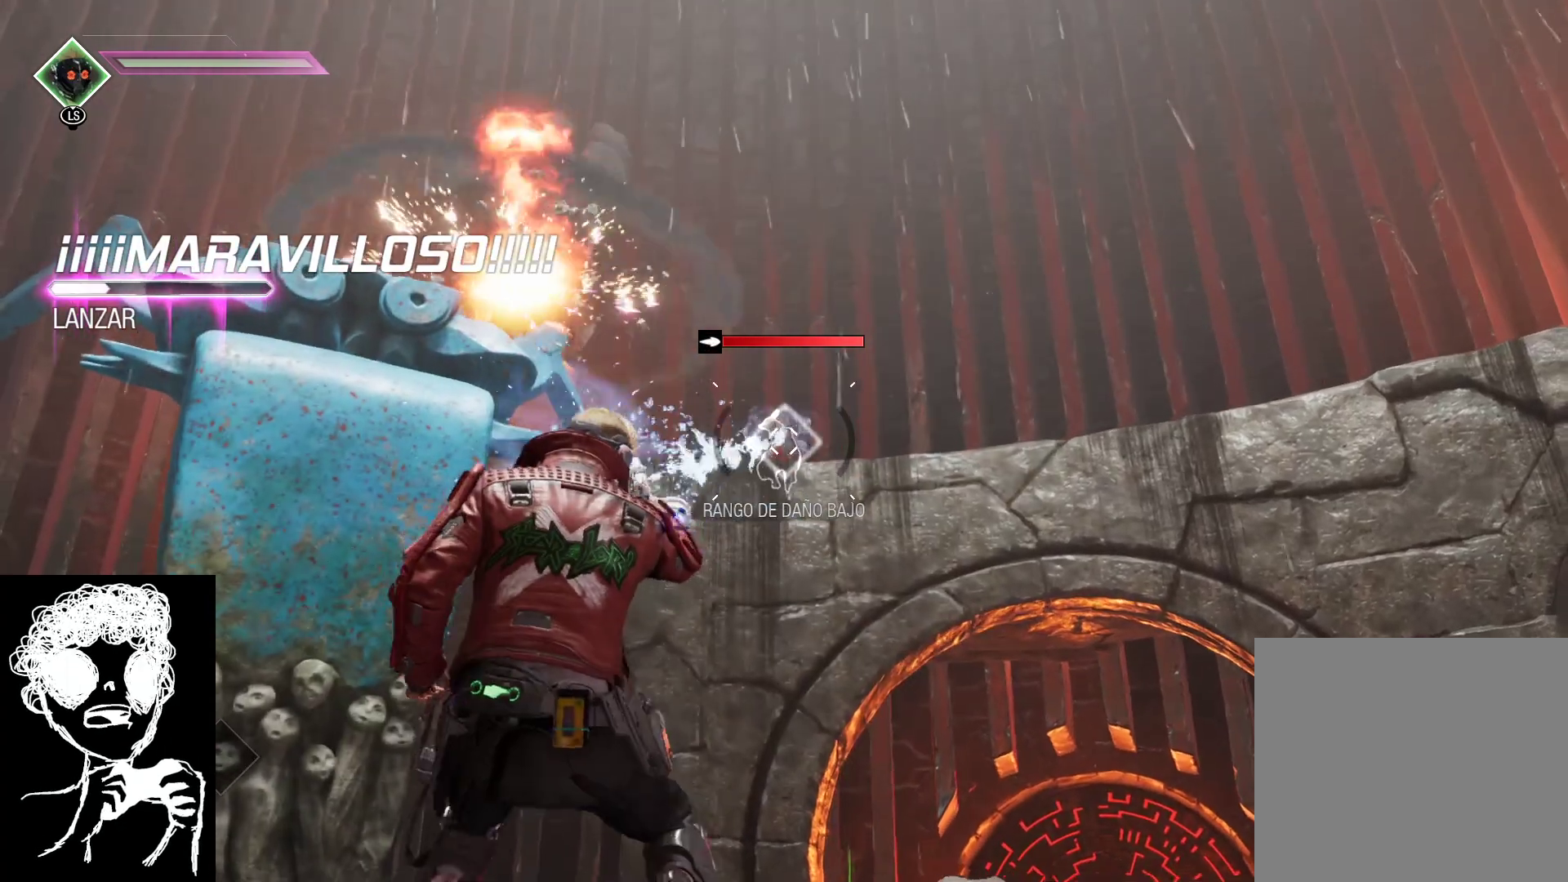
Gameplay with a controller (Xbox layout); each line is a JSON object with the inputs held at the frame after it. "events" lists button and stick changes between this image and that frame as [ms after this image, input, new state], when the widget could be followed in between.
{"buttons": ["L2", "R2"], "left_stick": "down", "right_stick": "center", "events": [[83, "R1", "up"], [117, "L2", "down"], [167, "R2", "down"]]}
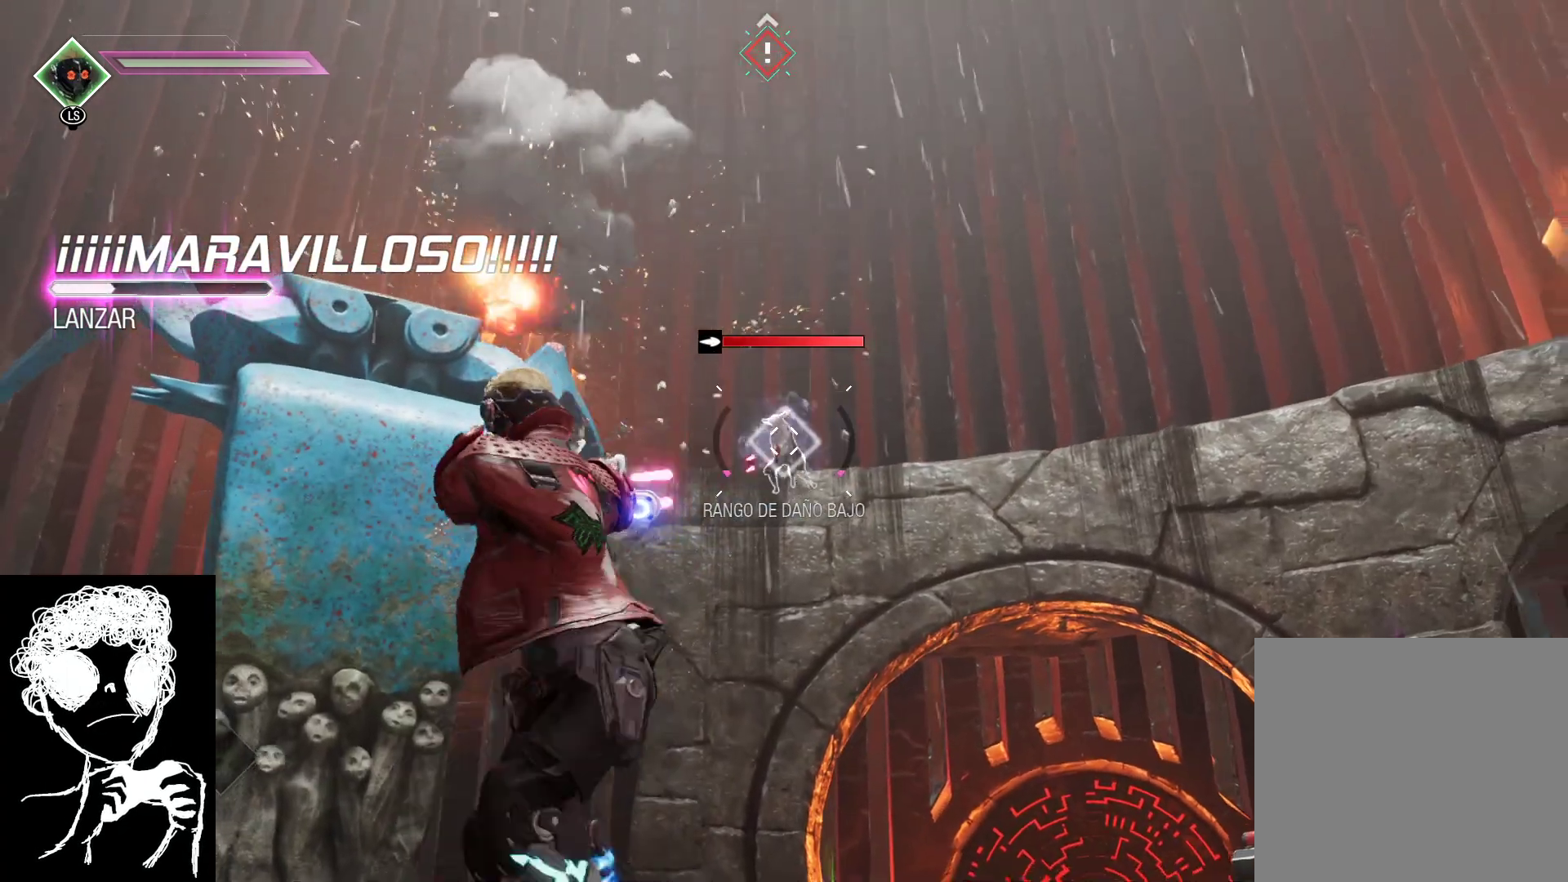
{"buttons": ["L2", "R2"], "left_stick": "down", "right_stick": "center", "events": []}
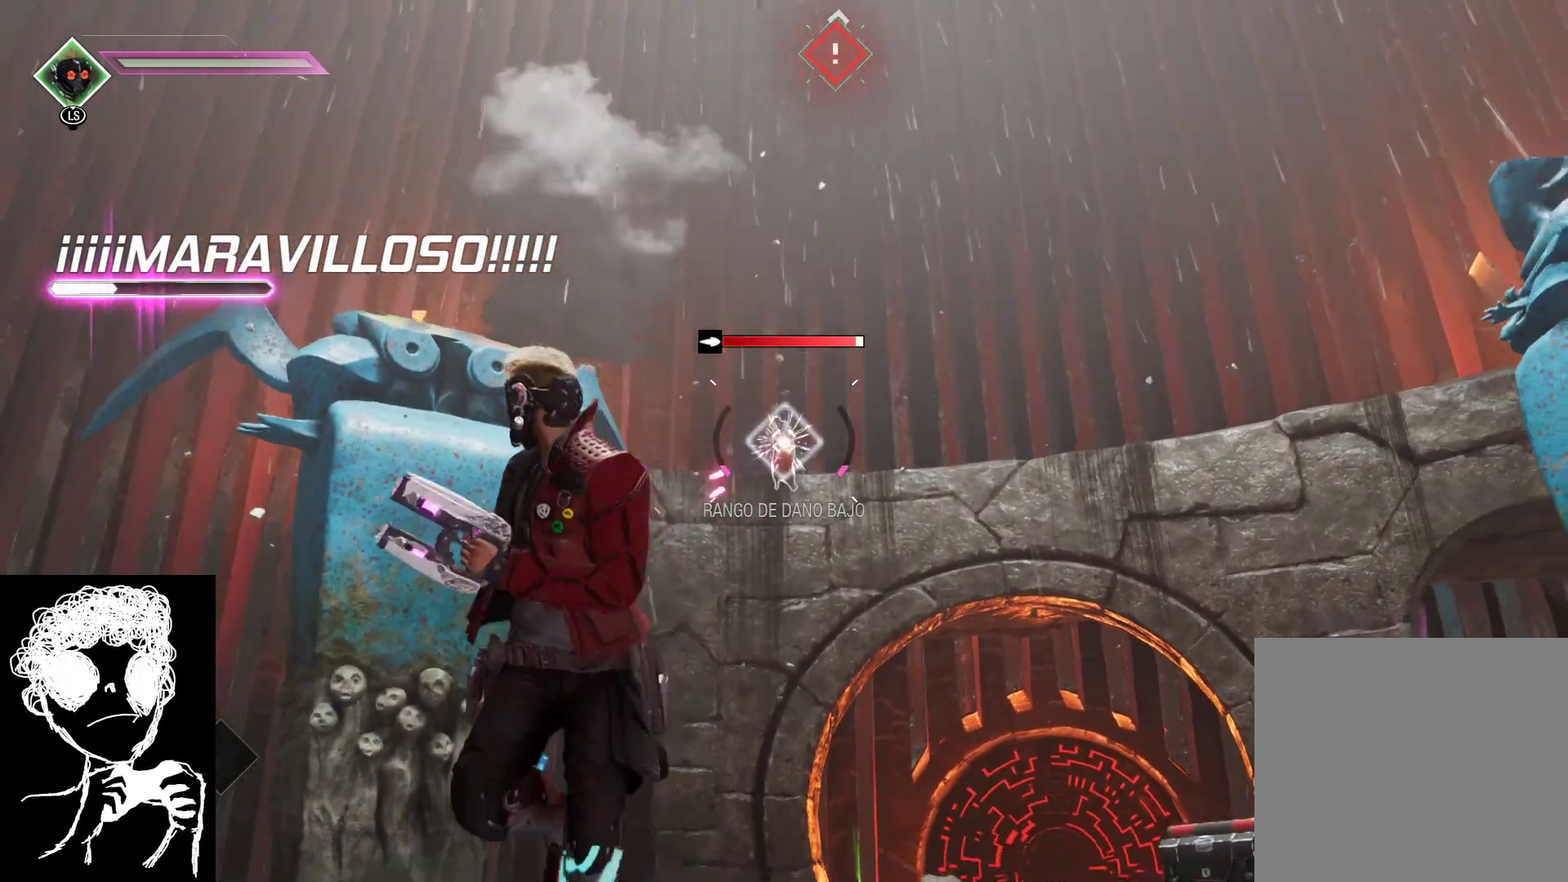
{"buttons": ["L2", "R2"], "left_stick": "up", "right_stick": "center", "events": [[333, "right_stick", "down"], [433, "left_stick", "up"], [450, "right_stick", "center"]]}
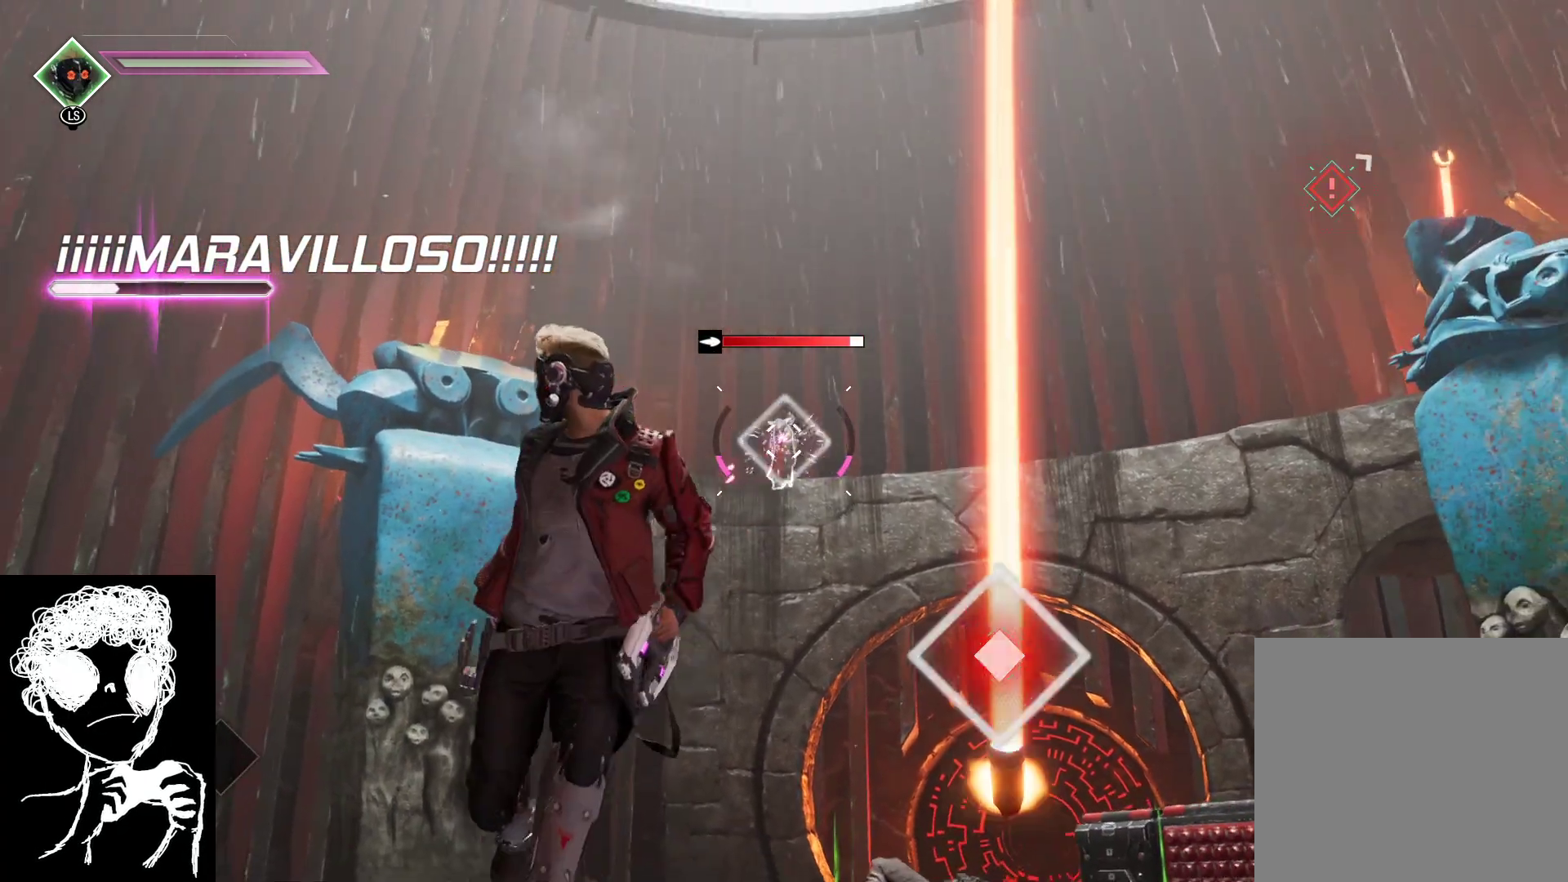
{"buttons": ["L2", "R2"], "left_stick": "up-left", "right_stick": "center", "events": [[400, "left_stick", "up-left"]]}
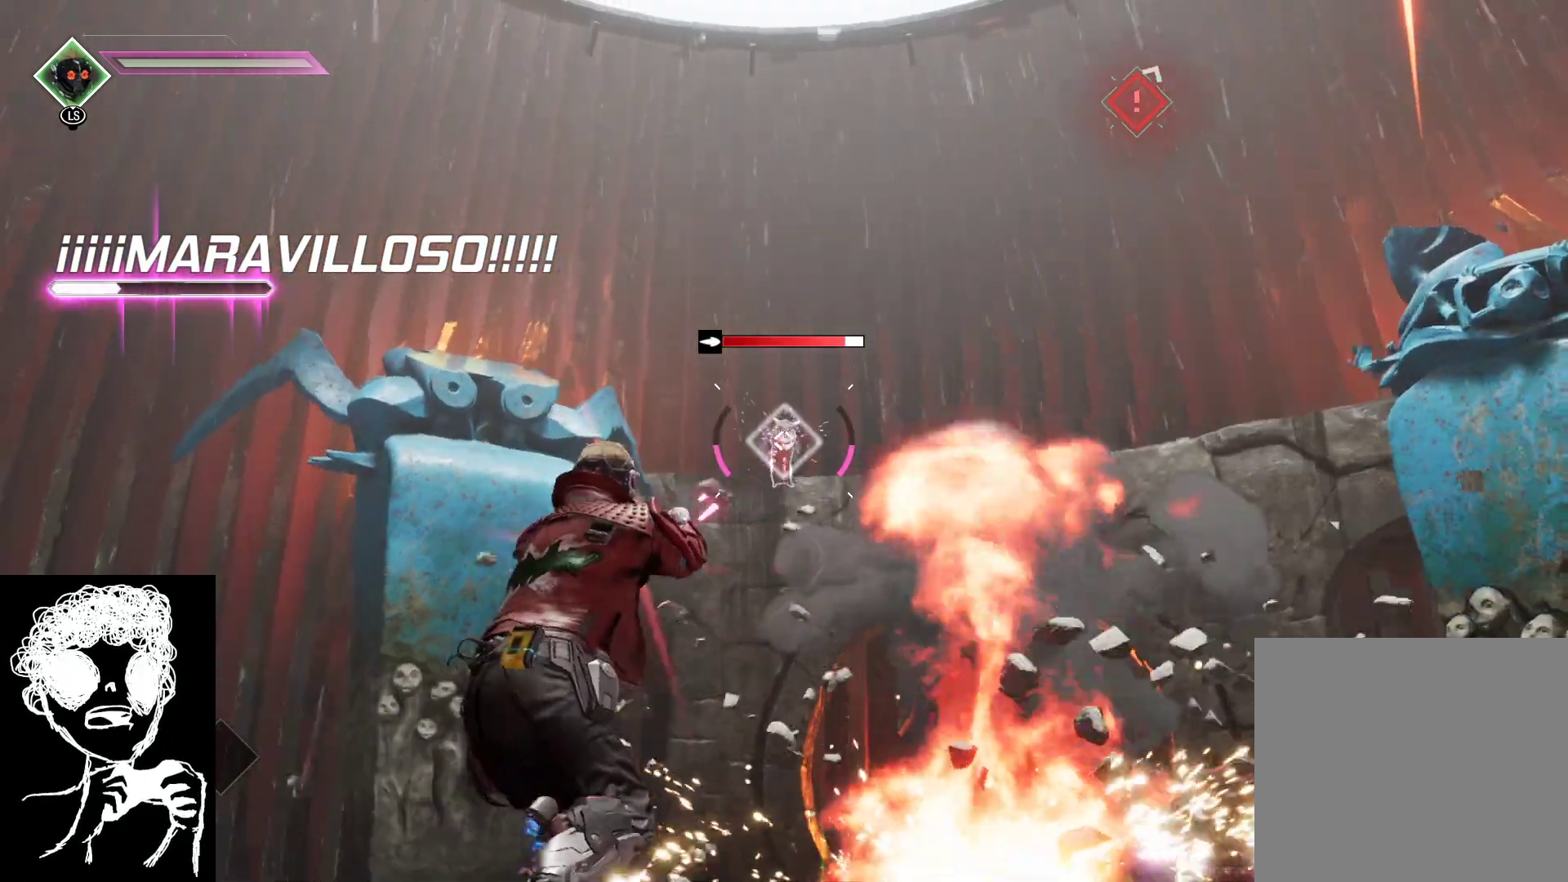
{"buttons": ["L2", "R2"], "left_stick": "up-left", "right_stick": "center", "events": []}
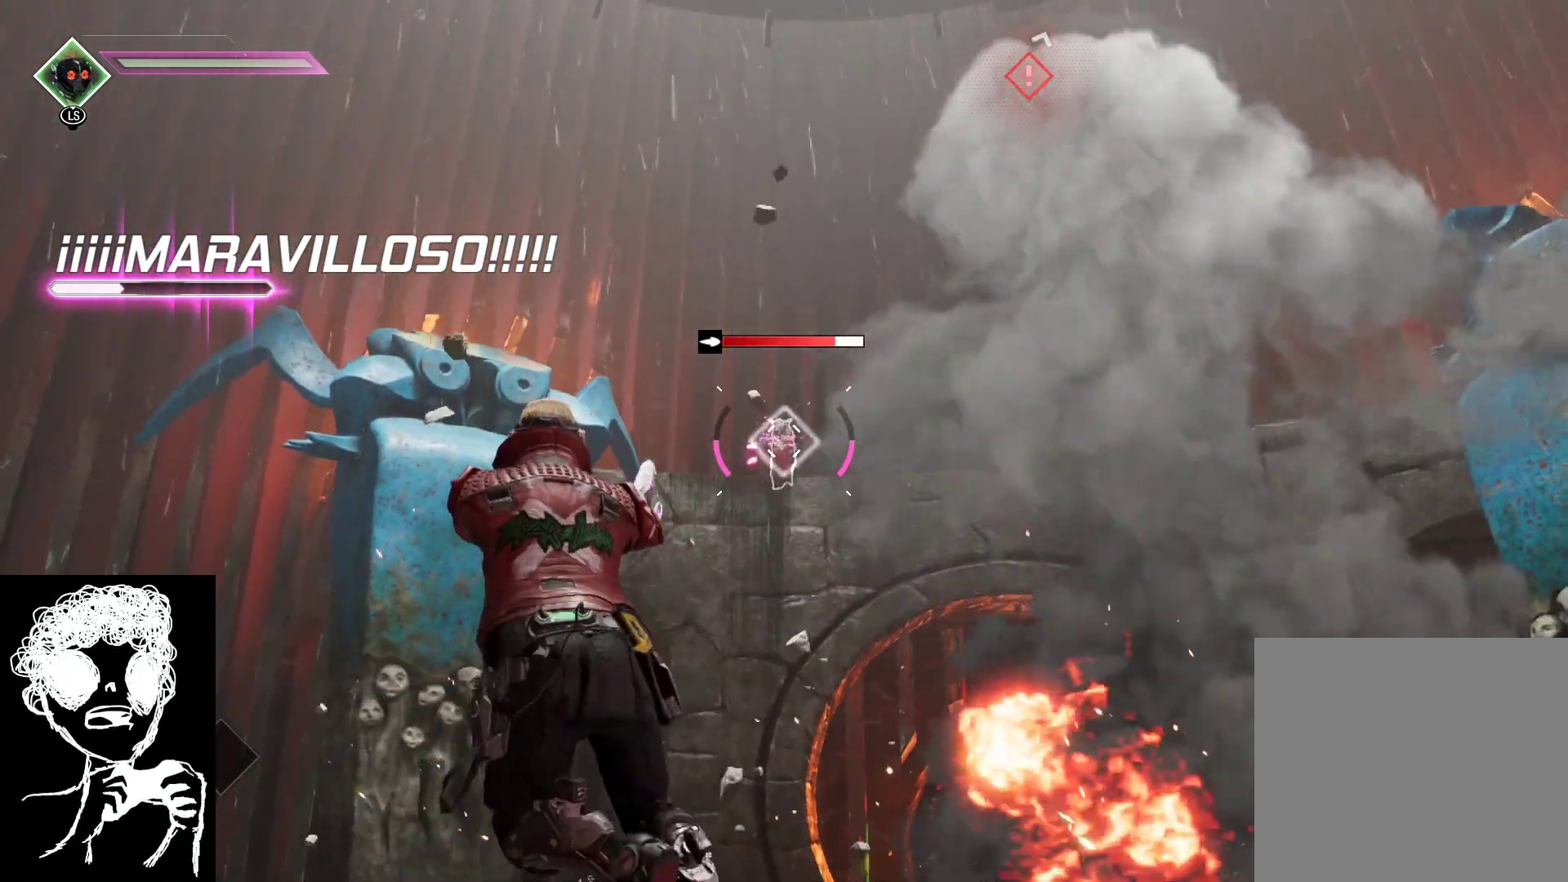
{"buttons": ["L2", "R2"], "left_stick": "down", "right_stick": "center", "events": [[150, "left_stick", "down-left"], [383, "left_stick", "down"]]}
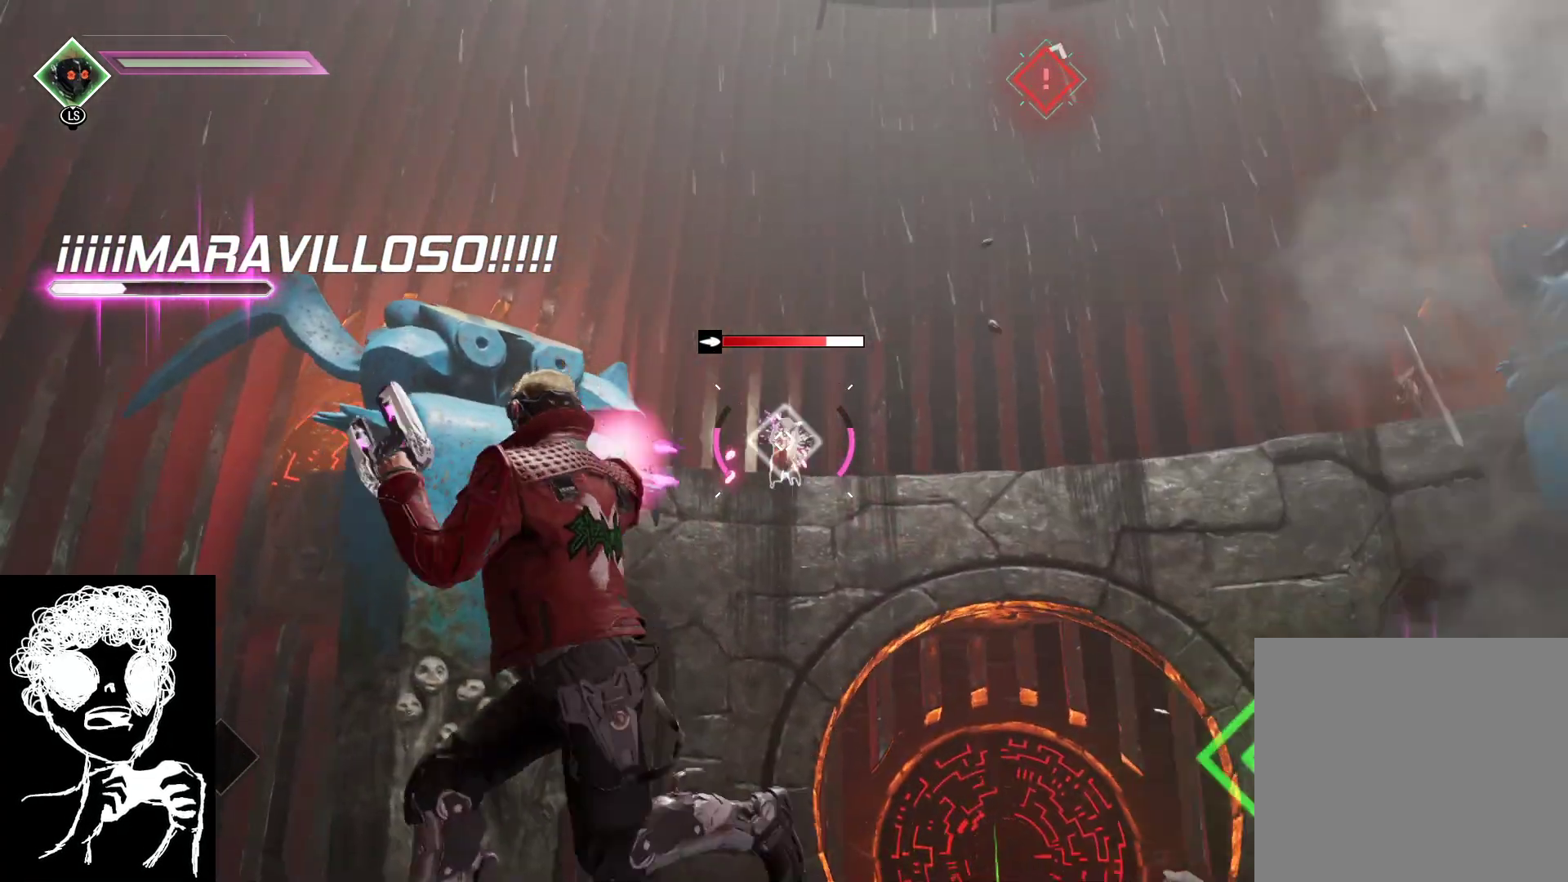
{"buttons": ["L2", "R2"], "left_stick": "down-left", "right_stick": "center", "events": [[233, "left_stick", "down-left"]]}
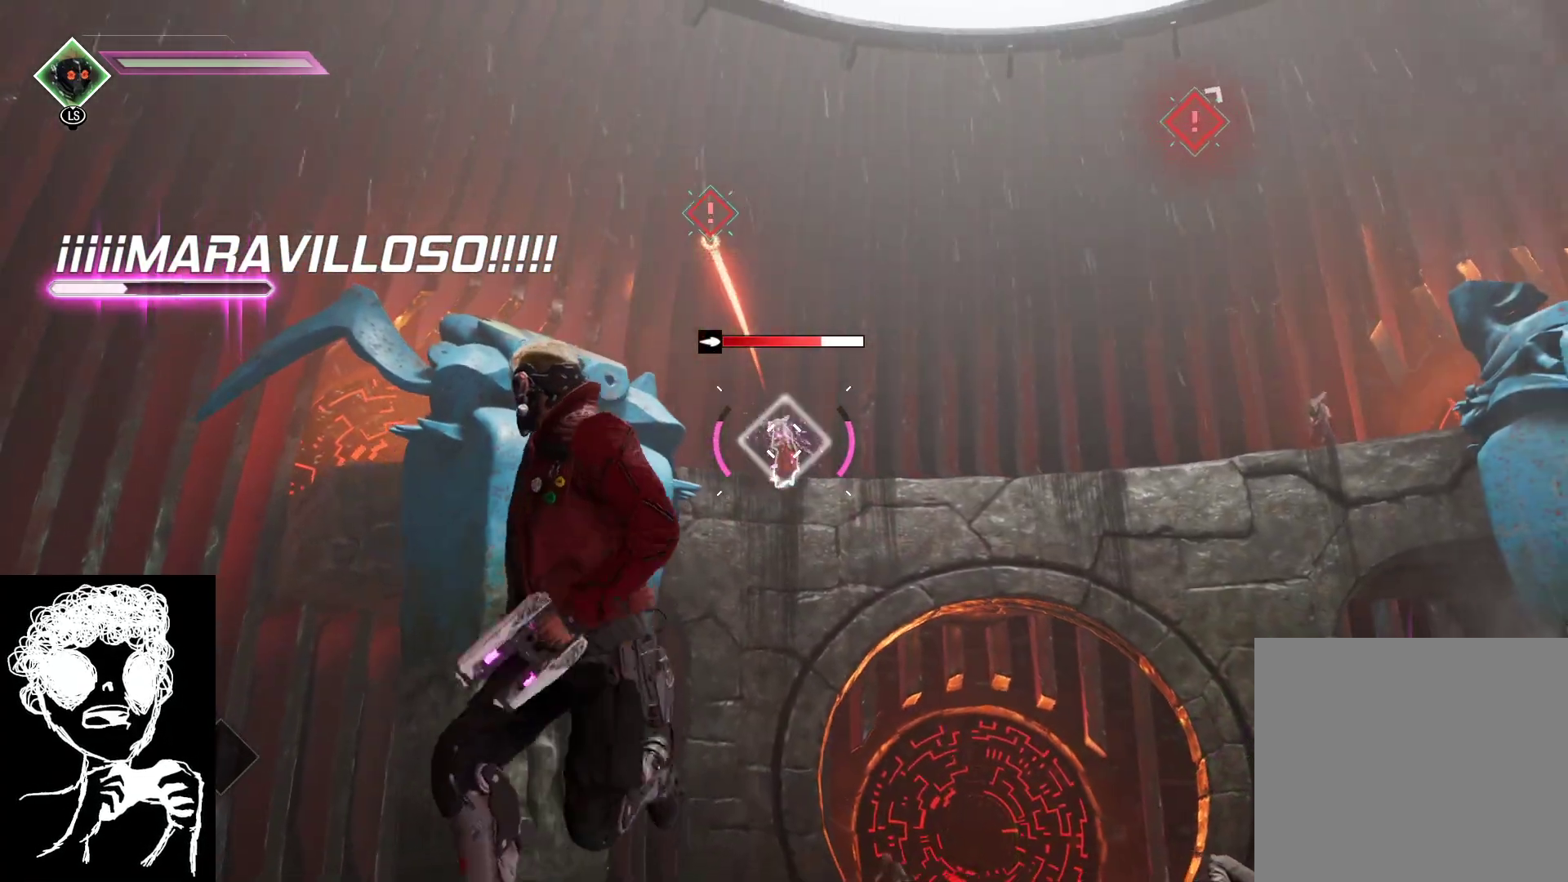
{"buttons": ["L2", "R2"], "left_stick": "up", "right_stick": "center", "events": [[233, "left_stick", "up-left"], [367, "left_stick", "up"]]}
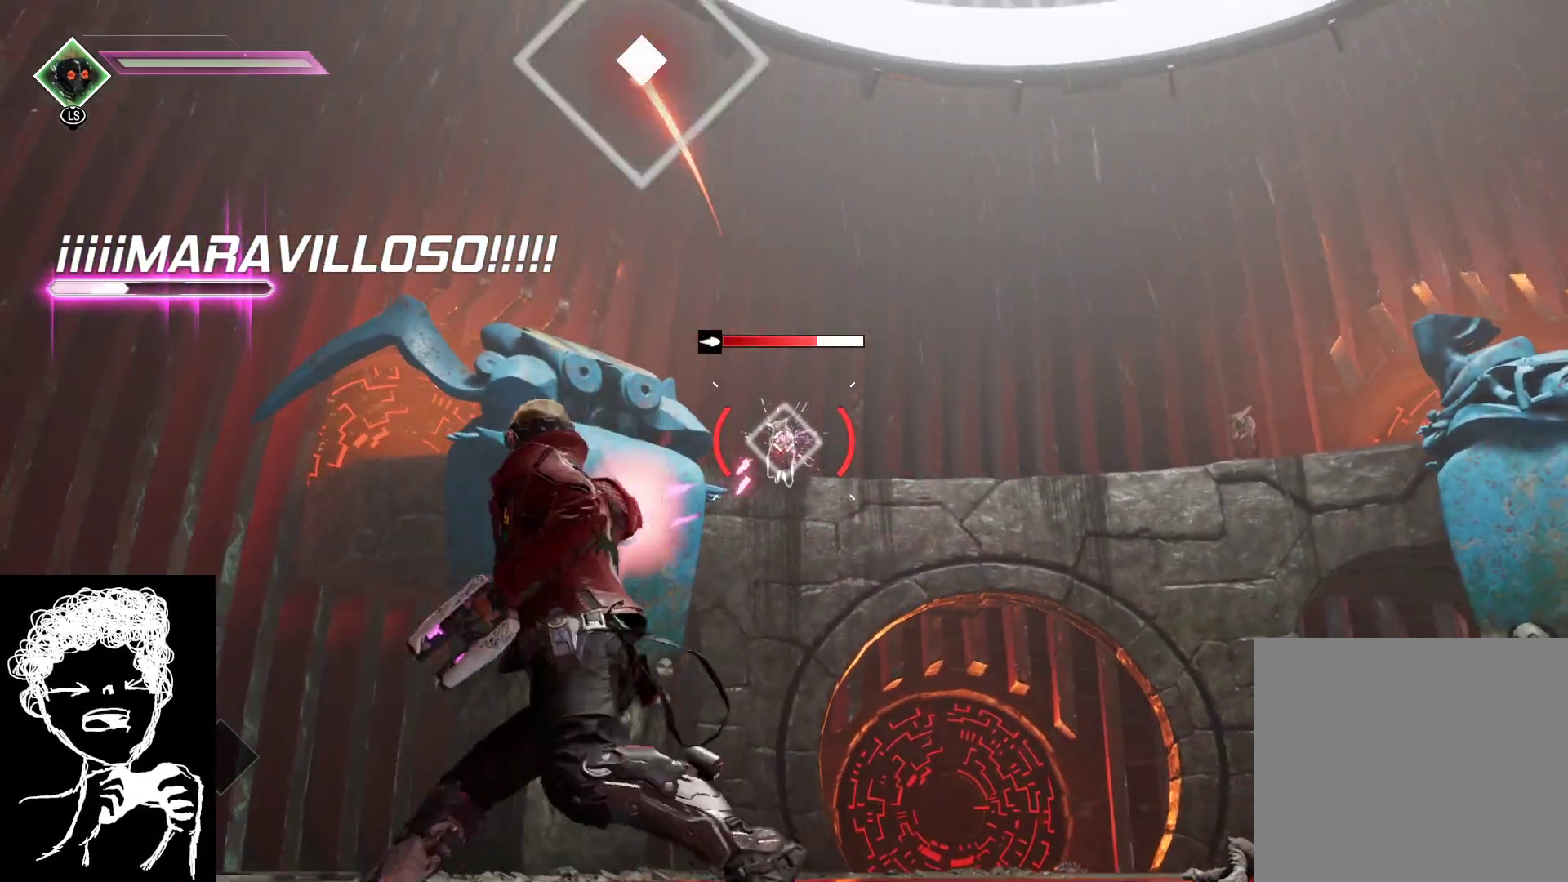
{"buttons": ["L2", "R2"], "left_stick": "up-right", "right_stick": "center", "events": [[183, "left_stick", "up-right"]]}
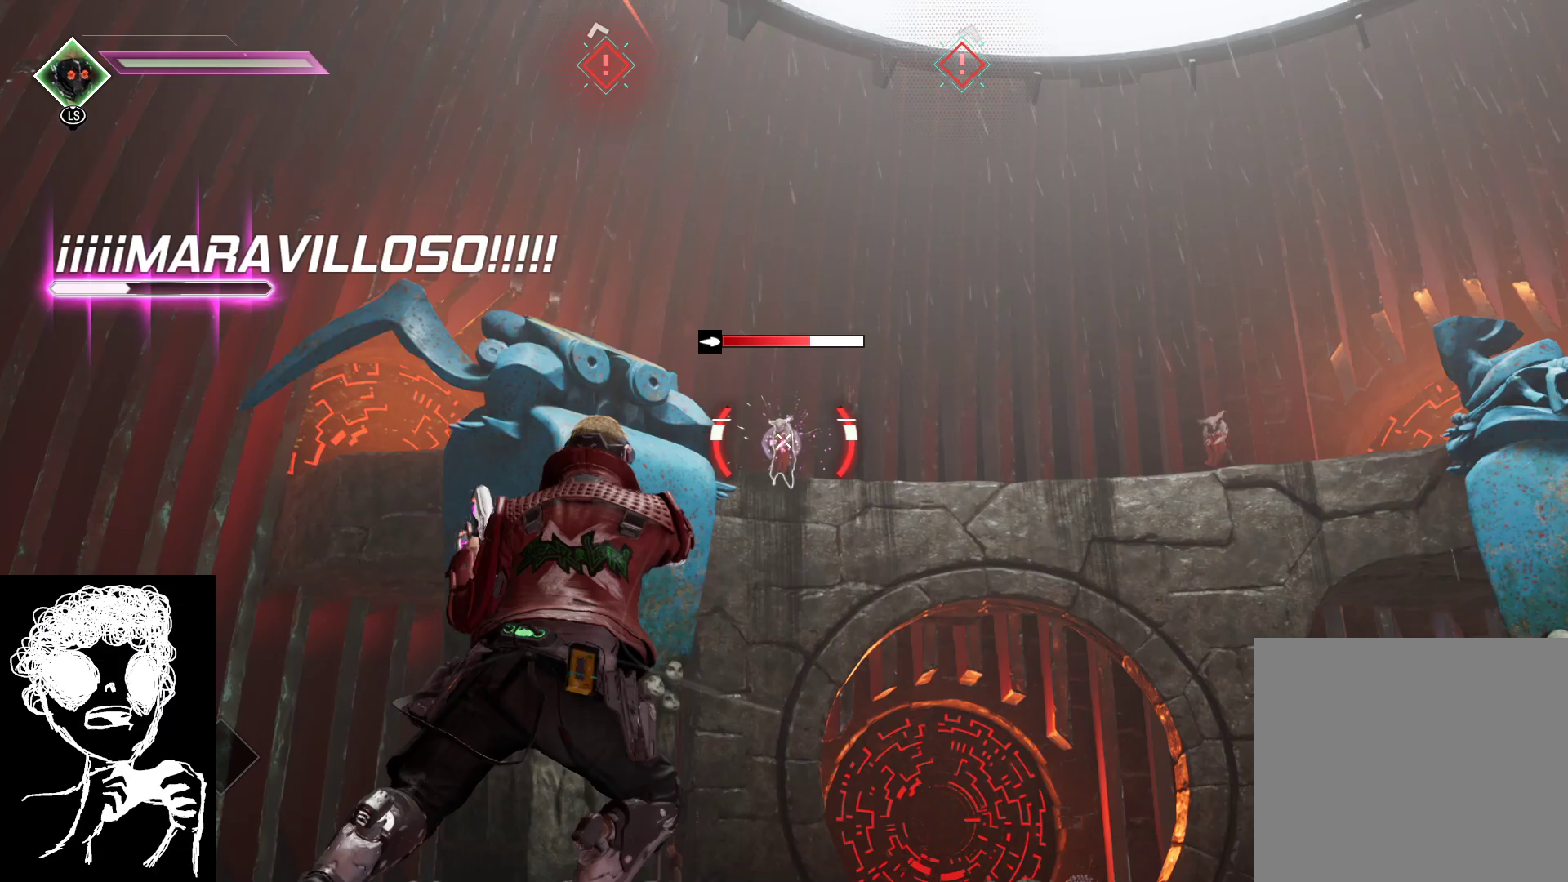
{"buttons": ["L2", "R2"], "left_stick": "up-right", "right_stick": "center", "events": [[100, "R2", "up"], [183, "R2", "down"]]}
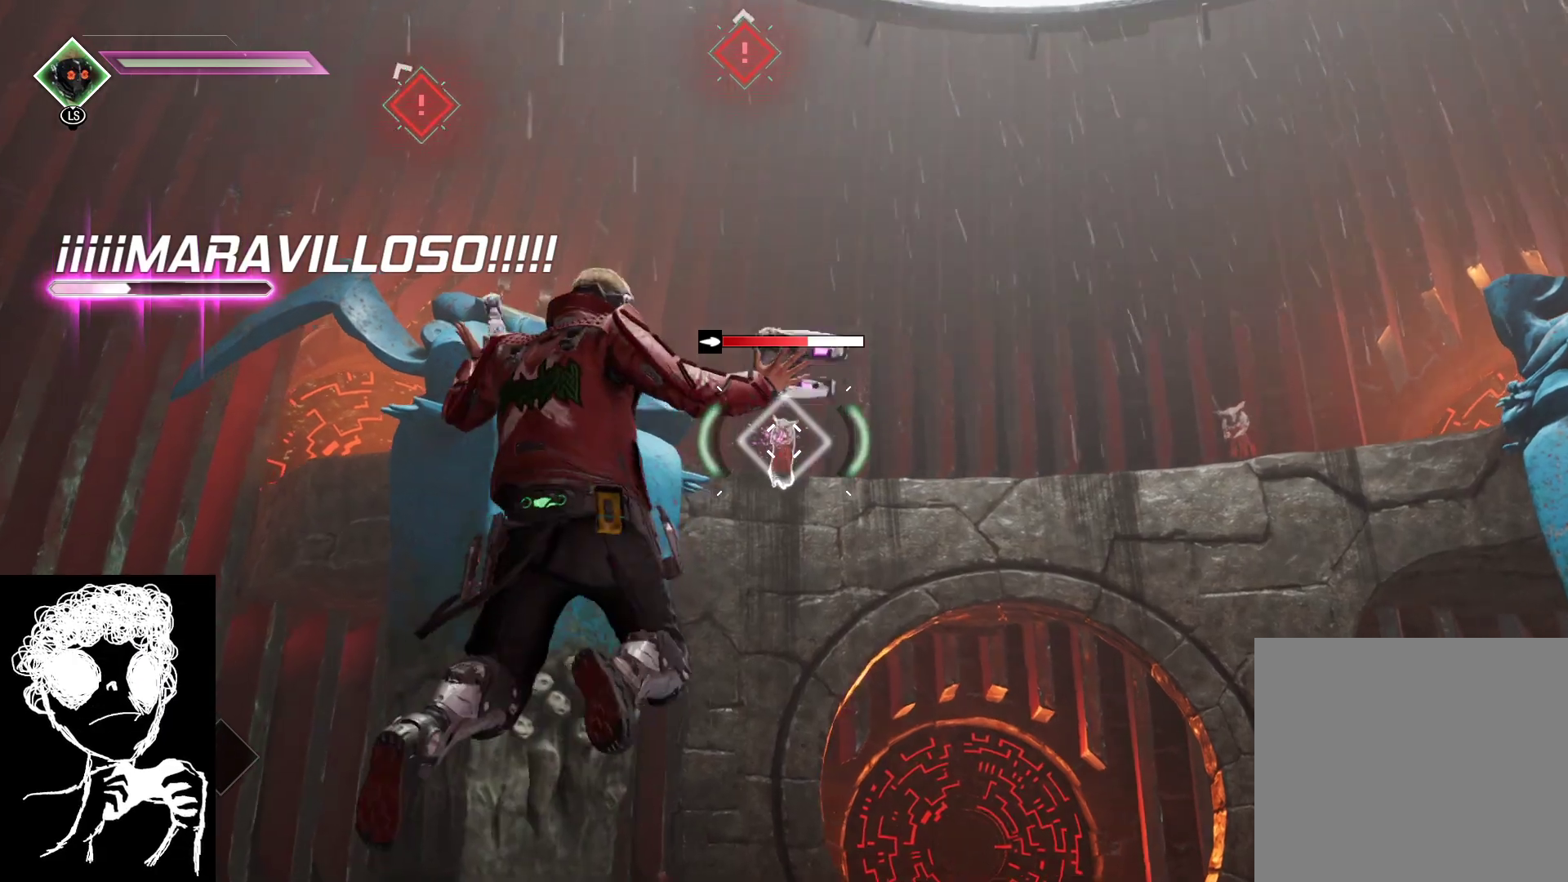
{"buttons": ["L2", "R2"], "left_stick": "up", "right_stick": "center", "events": [[283, "left_stick", "up"]]}
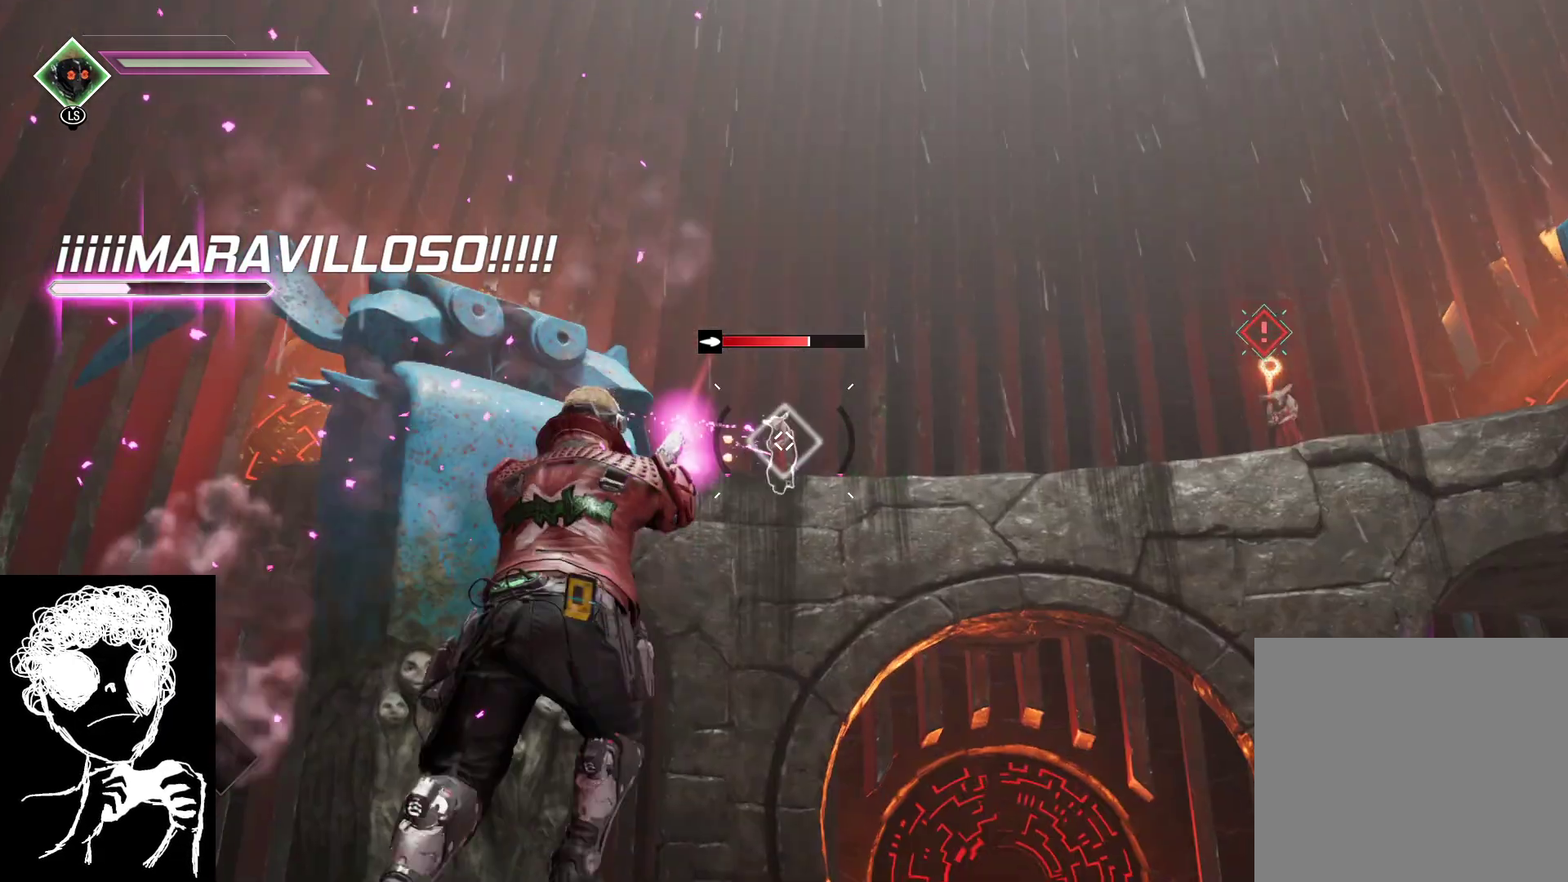
{"buttons": ["L2", "R2"], "left_stick": "down", "right_stick": "center", "events": [[333, "left_stick", "down"]]}
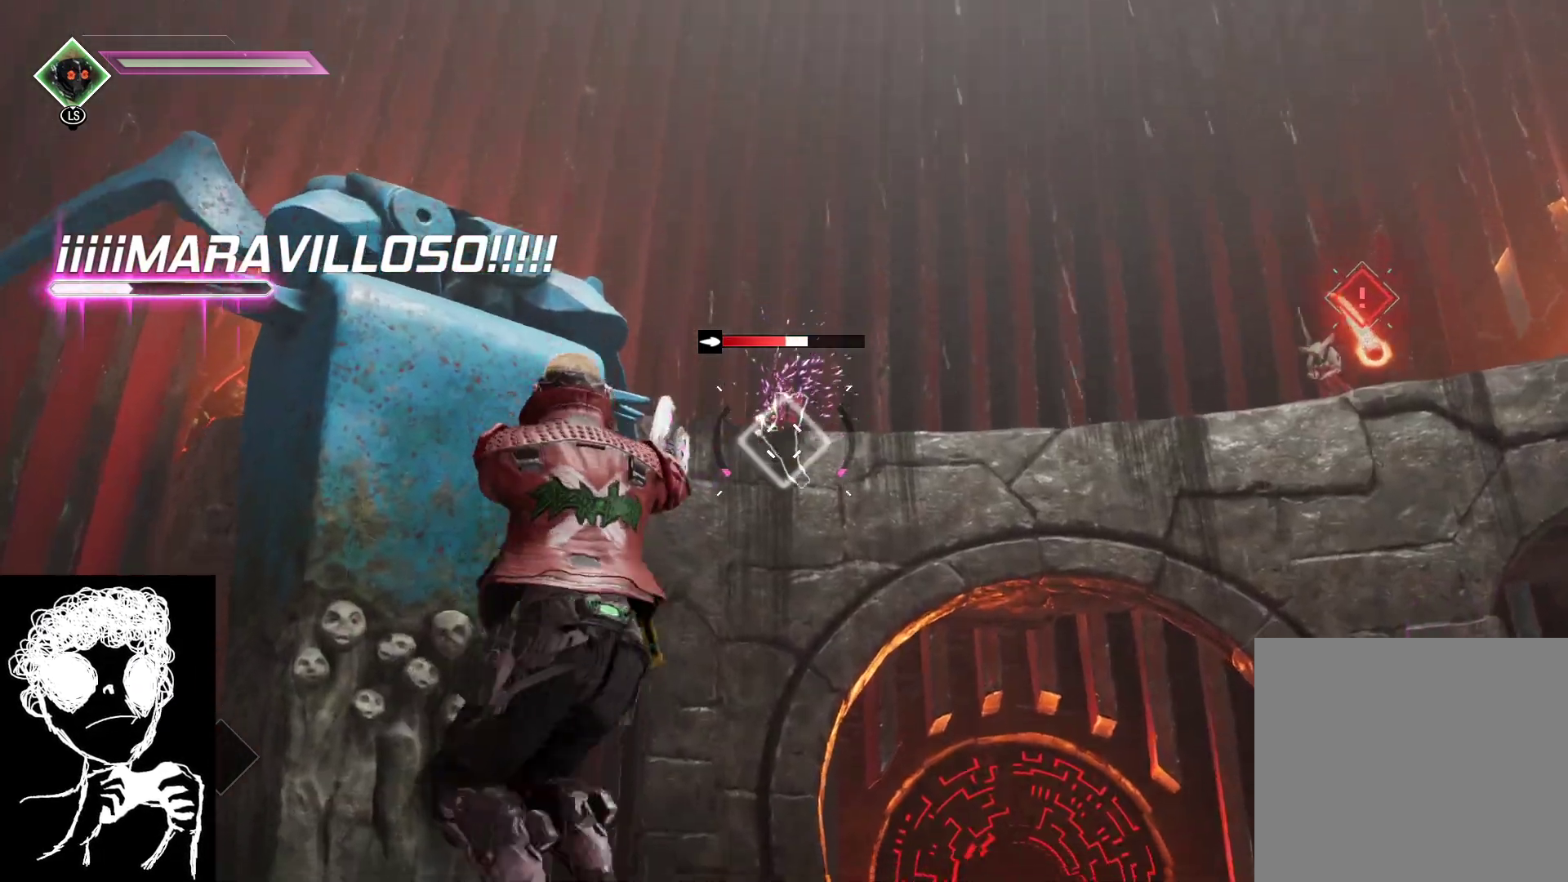
{"buttons": ["L2", "R2"], "left_stick": "down", "right_stick": "center", "events": []}
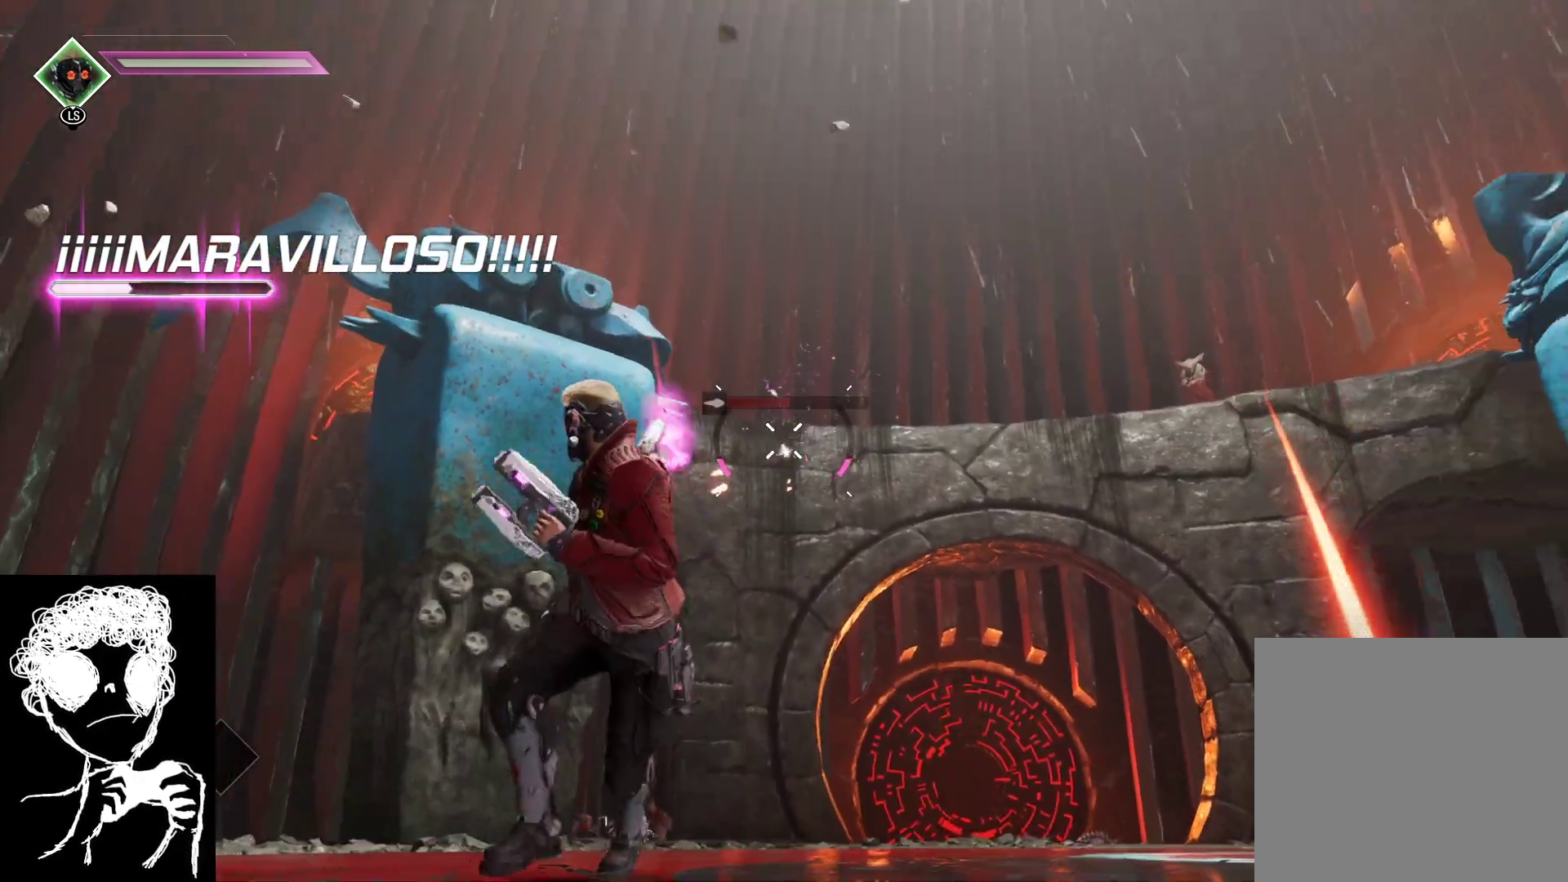
{"buttons": [], "left_stick": "down-right", "right_stick": "center", "events": [[117, "R2", "up"], [267, "B", "down"], [267, "L2", "up"], [267, "left_stick", "down-right"], [367, "B", "up"]]}
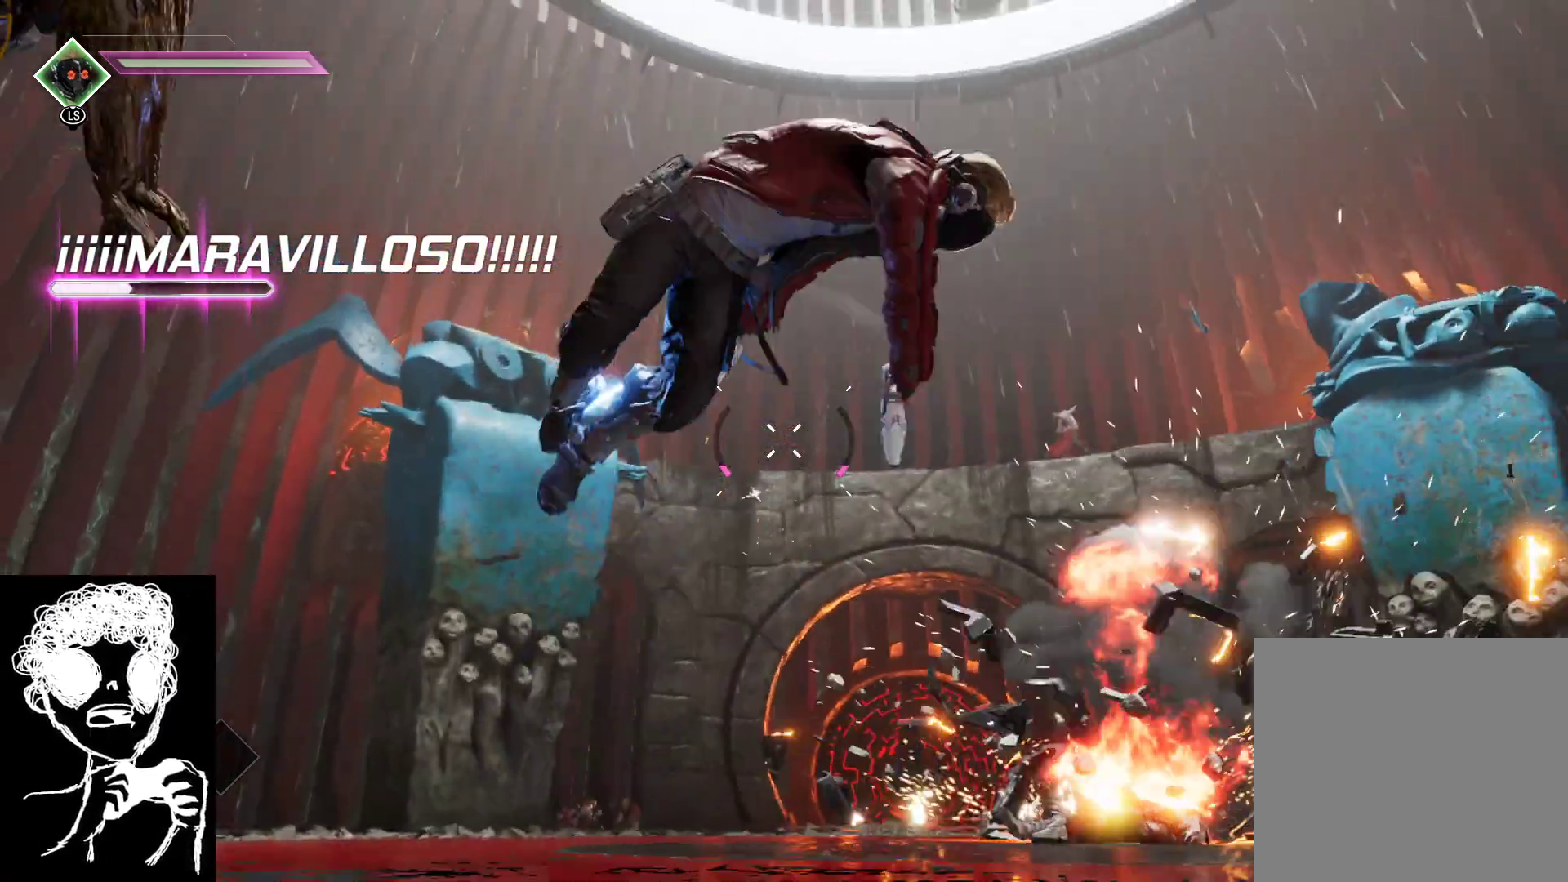
{"buttons": ["L2", "R2"], "left_stick": "left", "right_stick": "center", "events": [[17, "right_stick", "right"], [100, "left_stick", "down"], [233, "L2", "down"], [300, "R2", "down"], [317, "right_stick", "center"], [433, "left_stick", "left"]]}
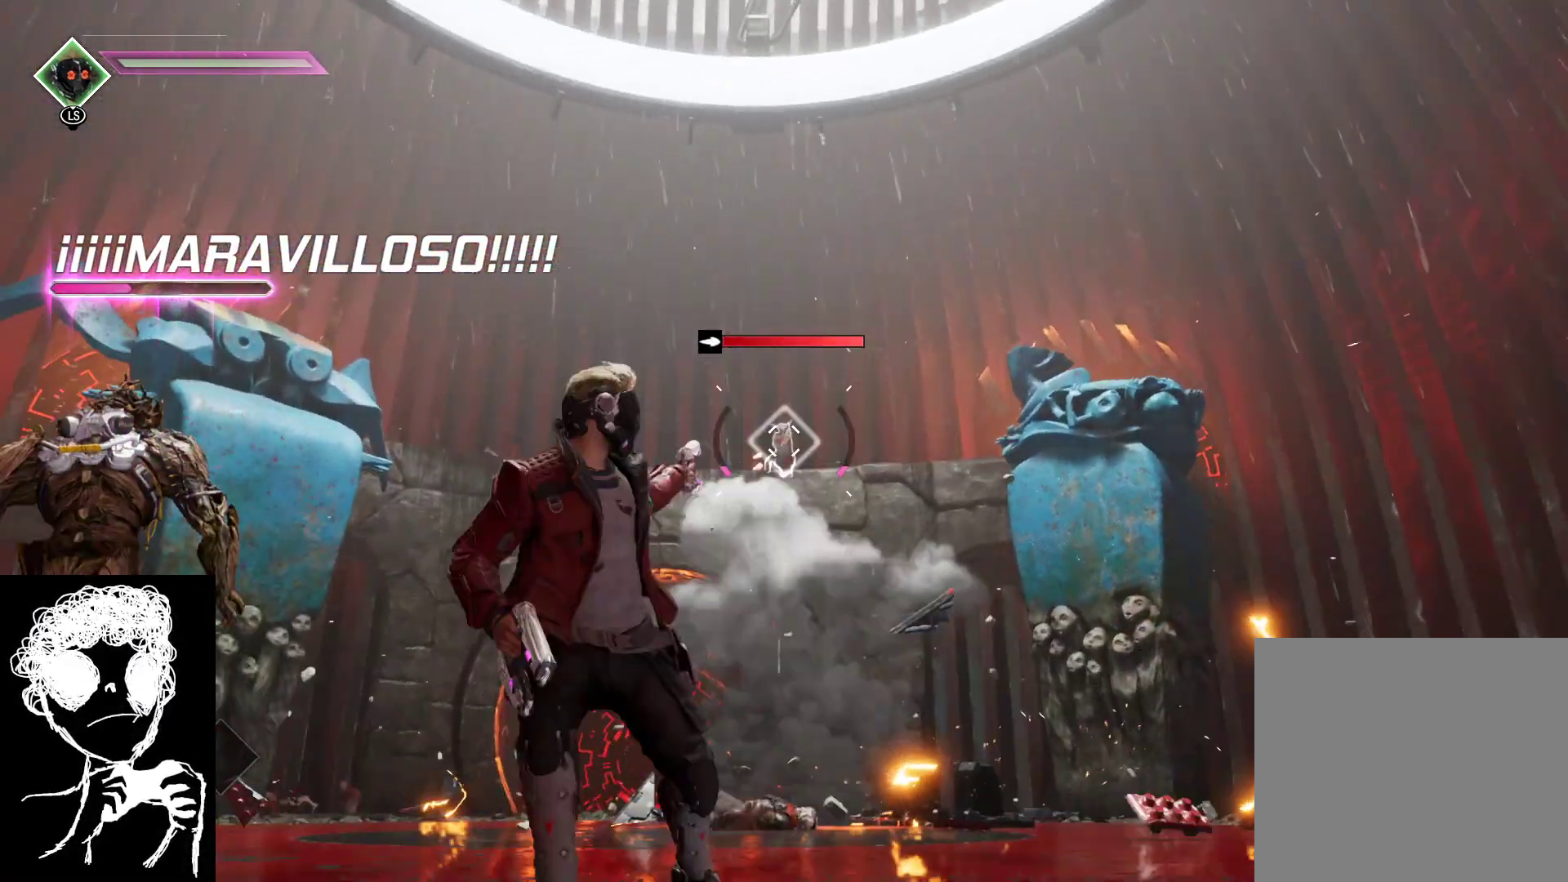
{"buttons": ["L2", "R2"], "left_stick": "right", "right_stick": "center", "events": [[83, "left_stick", "up-left"], [217, "left_stick", "up"], [367, "left_stick", "up-right"], [483, "left_stick", "right"]]}
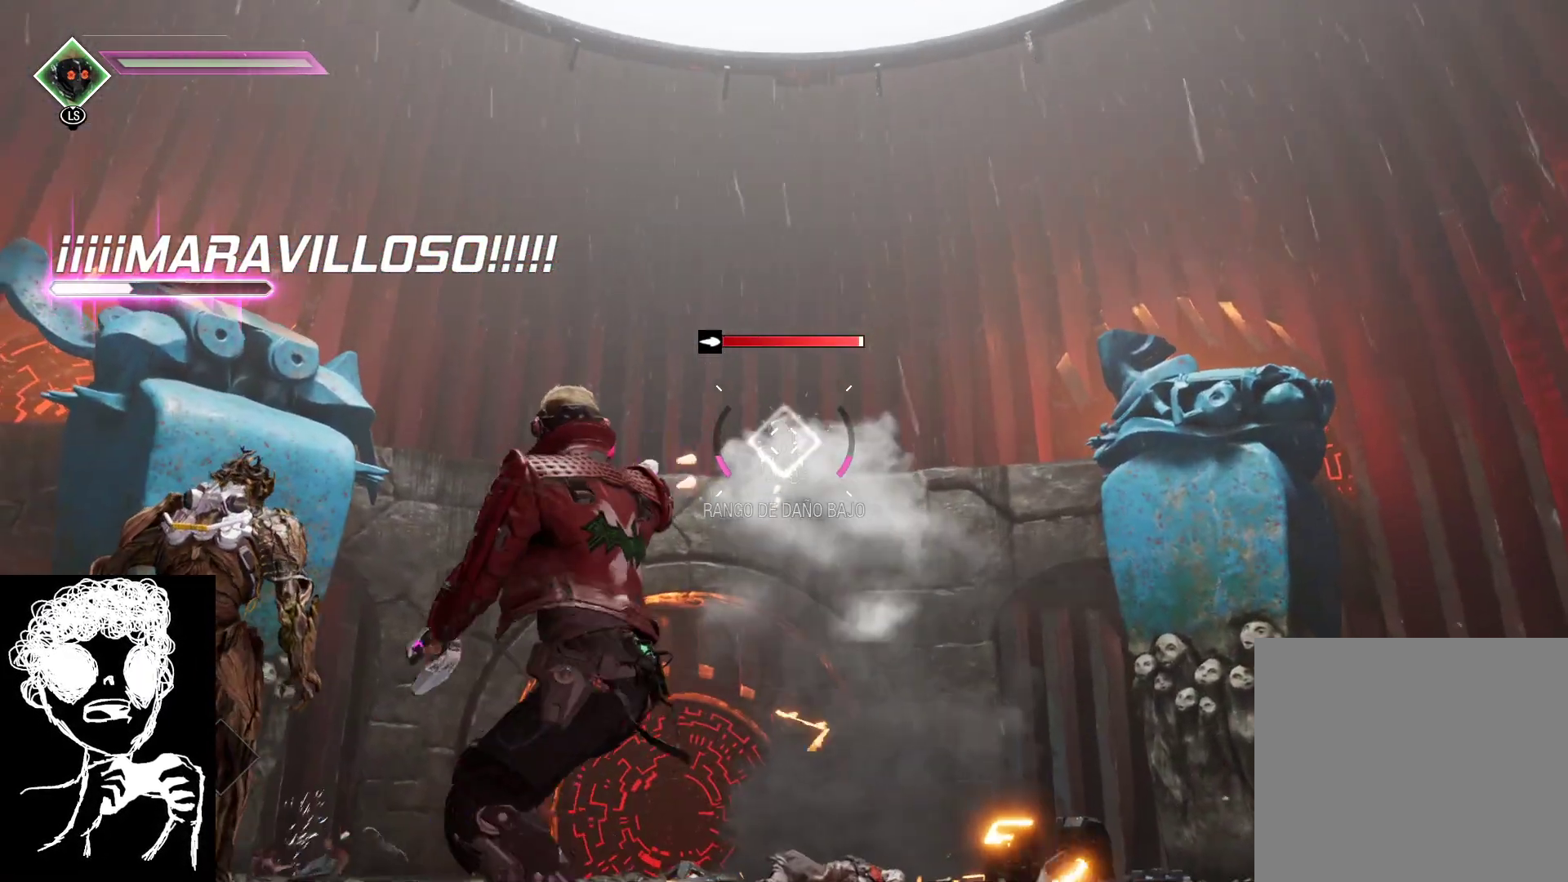
{"buttons": ["L2", "R2"], "left_stick": "down-right", "right_stick": "center", "events": [[17, "left_stick", "down-right"], [267, "left_stick", "down"], [400, "left_stick", "down-right"]]}
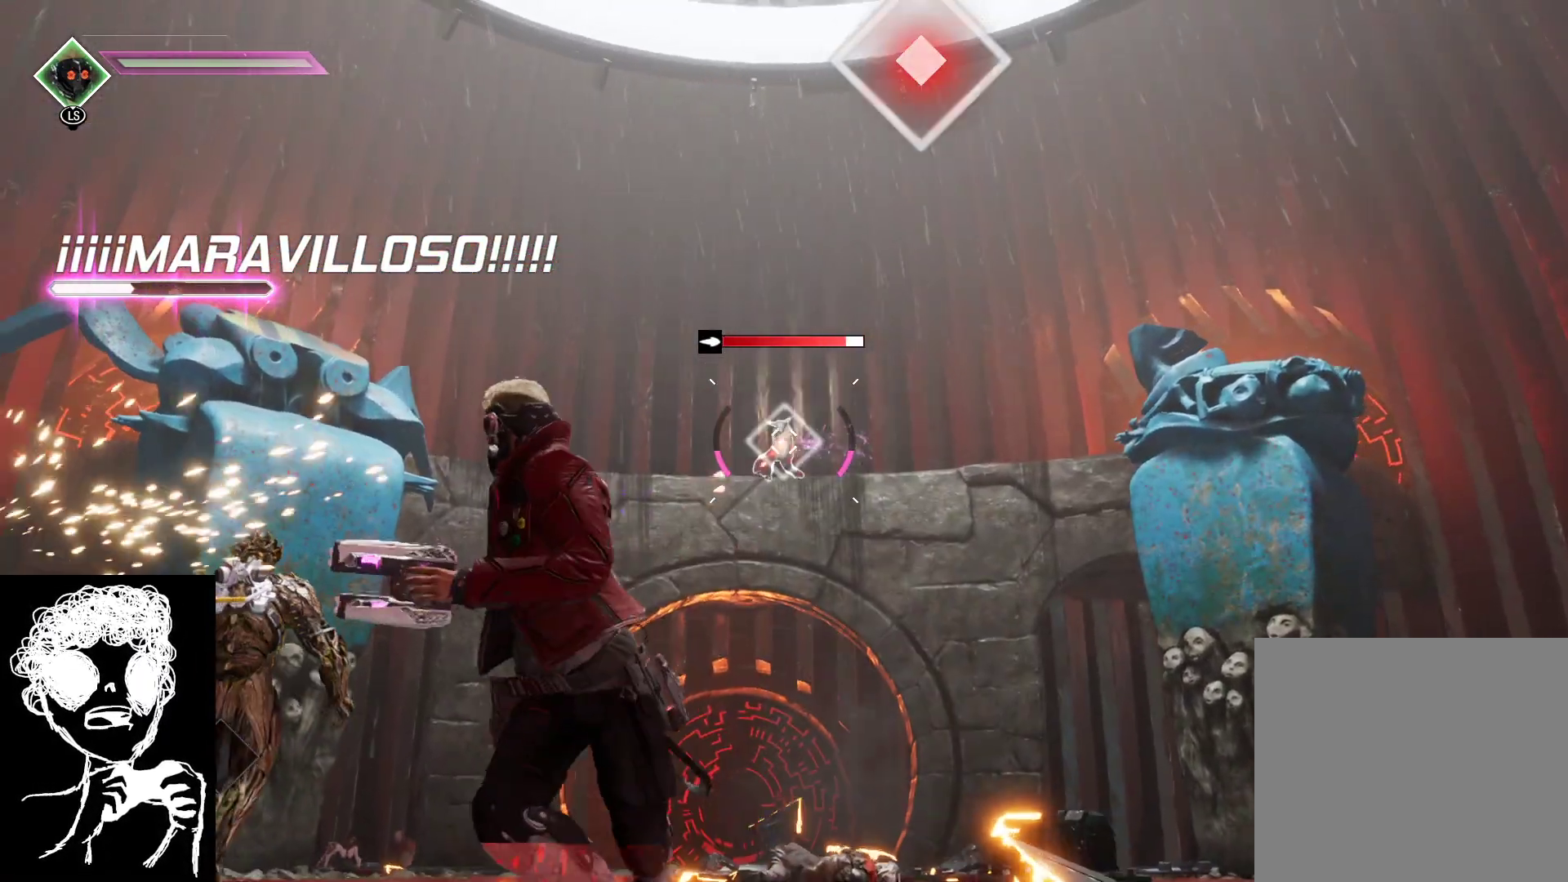
{"buttons": ["L2", "R2"], "left_stick": "right", "right_stick": "center", "events": [[467, "left_stick", "right"]]}
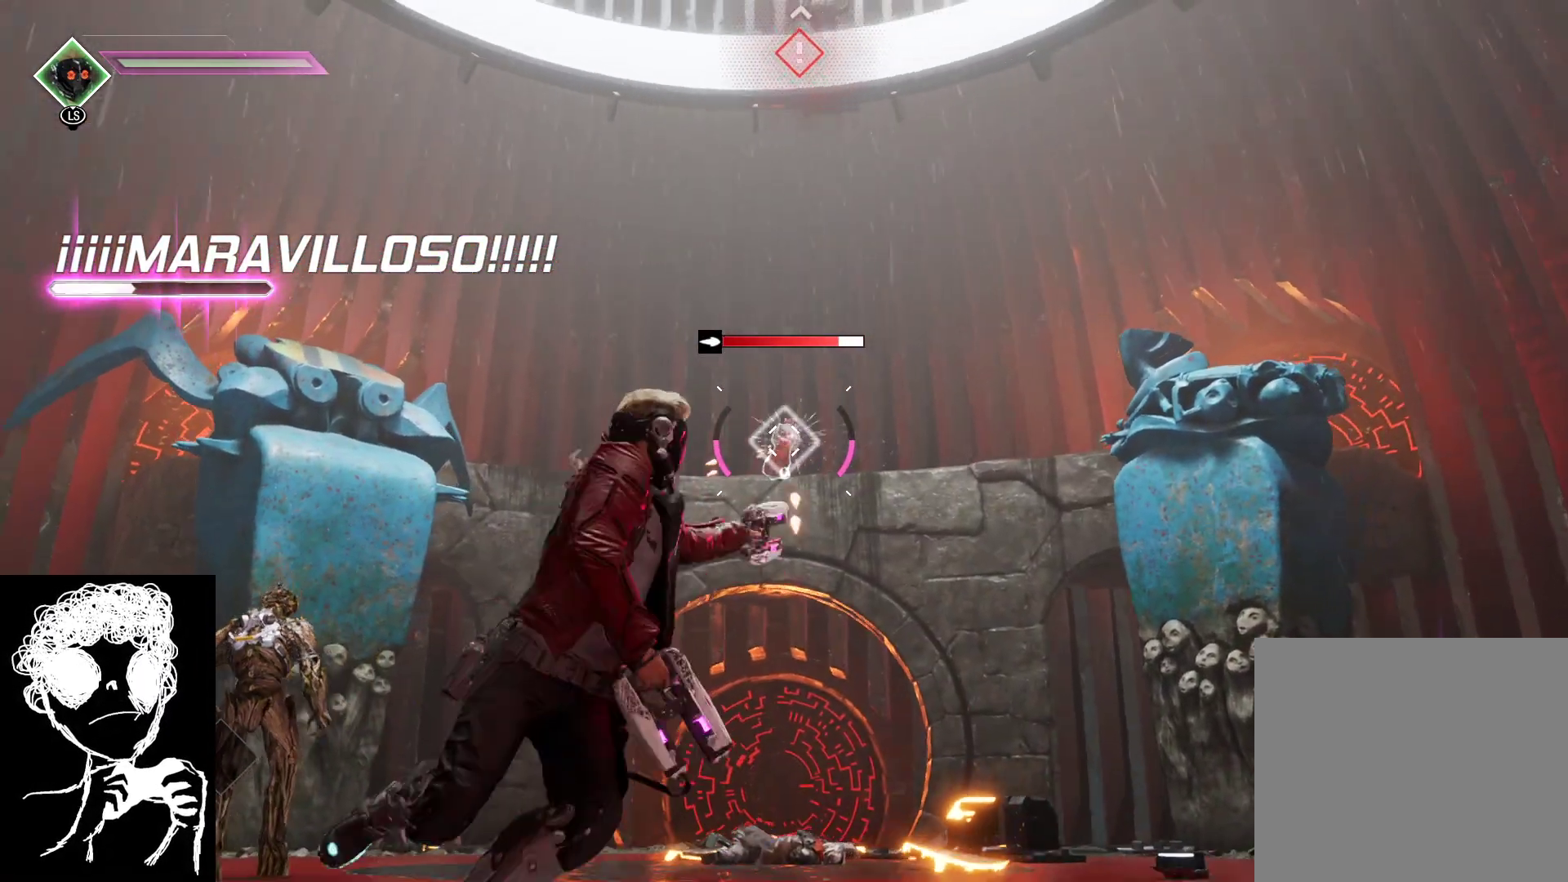
{"buttons": ["L2", "R2"], "left_stick": "right", "right_stick": "center", "events": []}
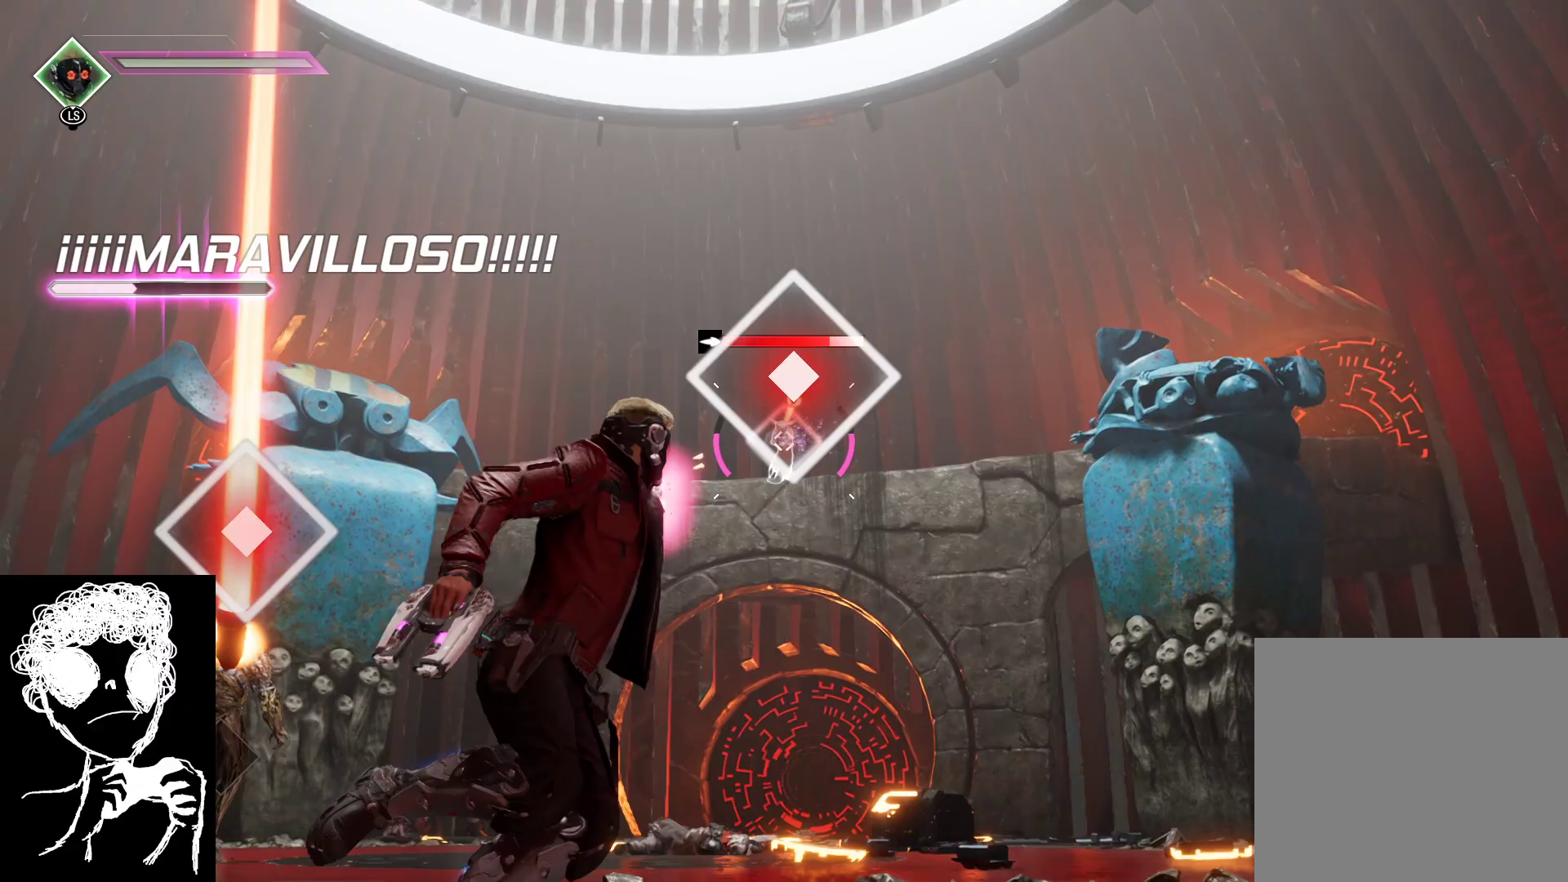
{"buttons": ["L2", "R2"], "left_stick": "right", "right_stick": "center", "events": []}
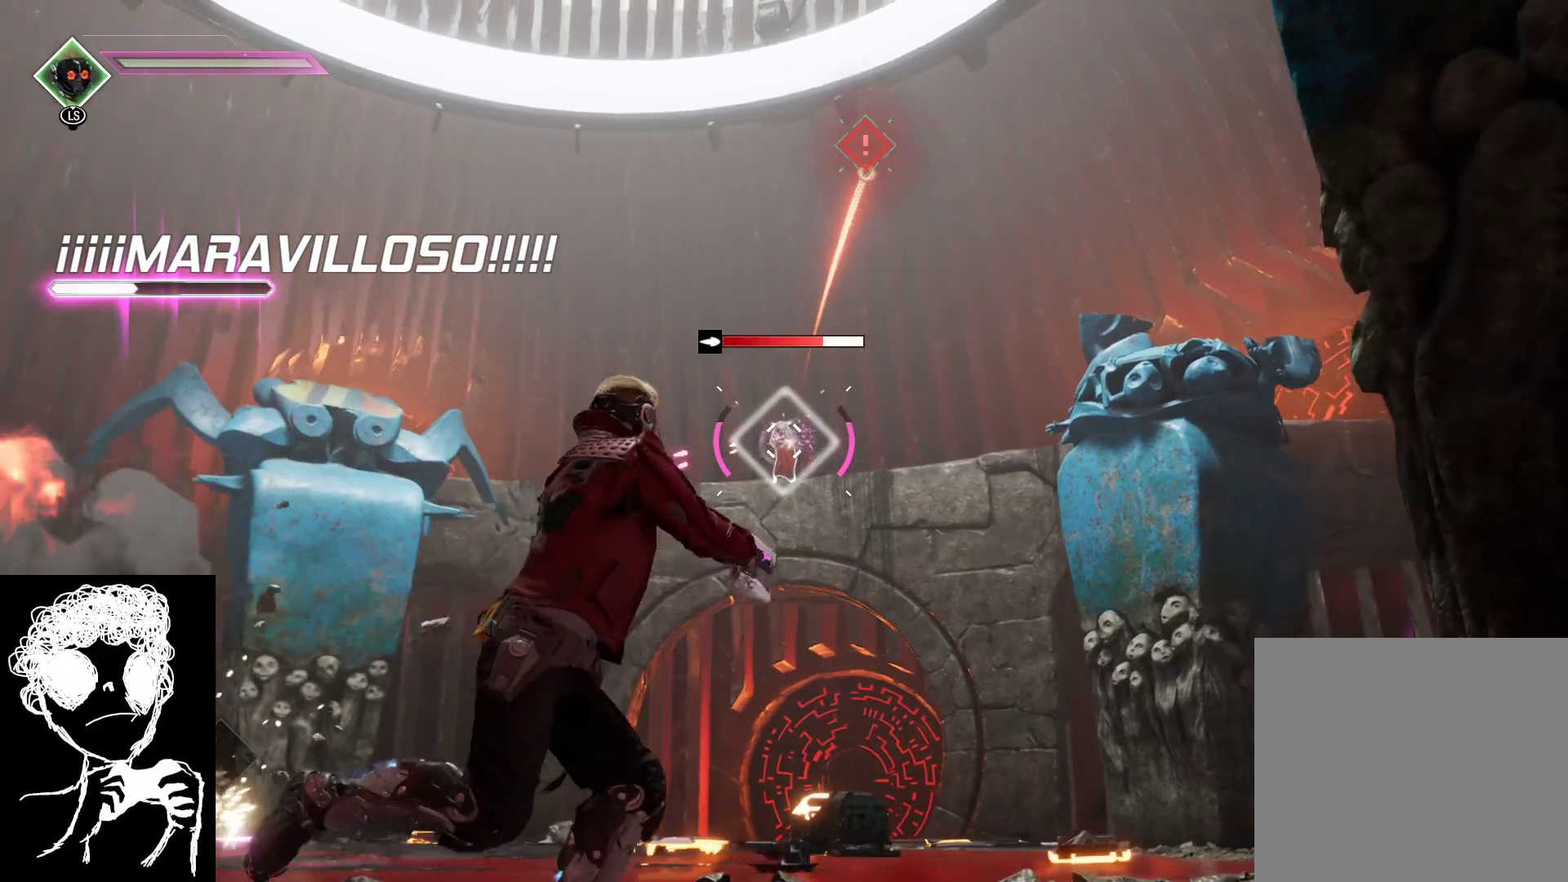
{"buttons": ["L2", "R2"], "left_stick": "up-left", "right_stick": "center", "events": [[100, "left_stick", "left"], [317, "left_stick", "up-left"]]}
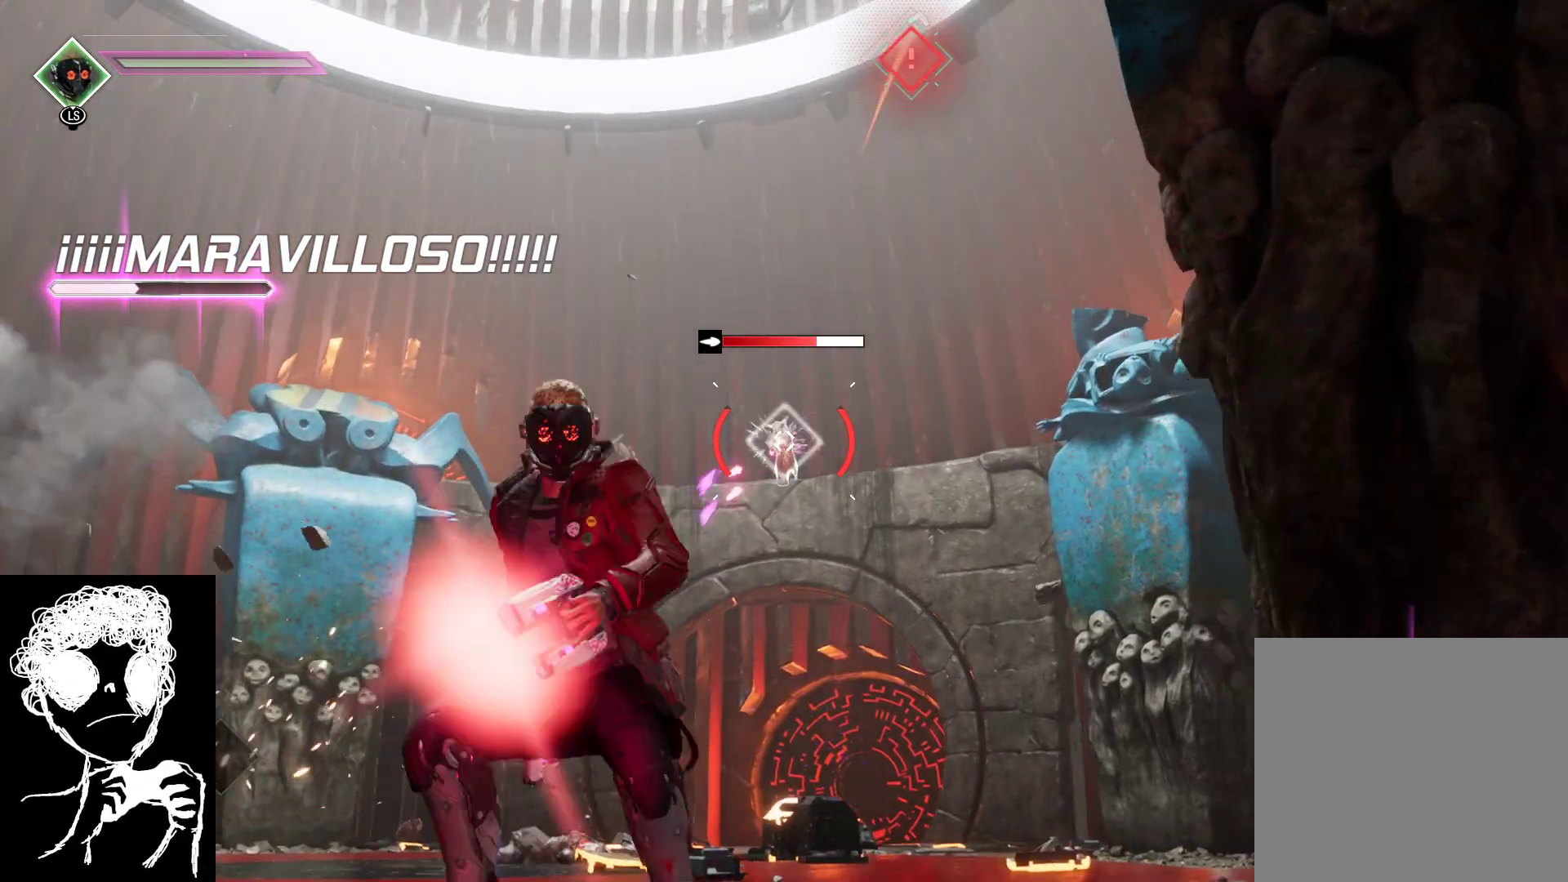
{"buttons": ["Y", "L1"], "left_stick": "up-left", "right_stick": "center", "events": [[67, "L2", "up"], [117, "R2", "up"], [167, "L1", "down"], [317, "Y", "down"], [383, "Y", "up"], [500, "Y", "down"]]}
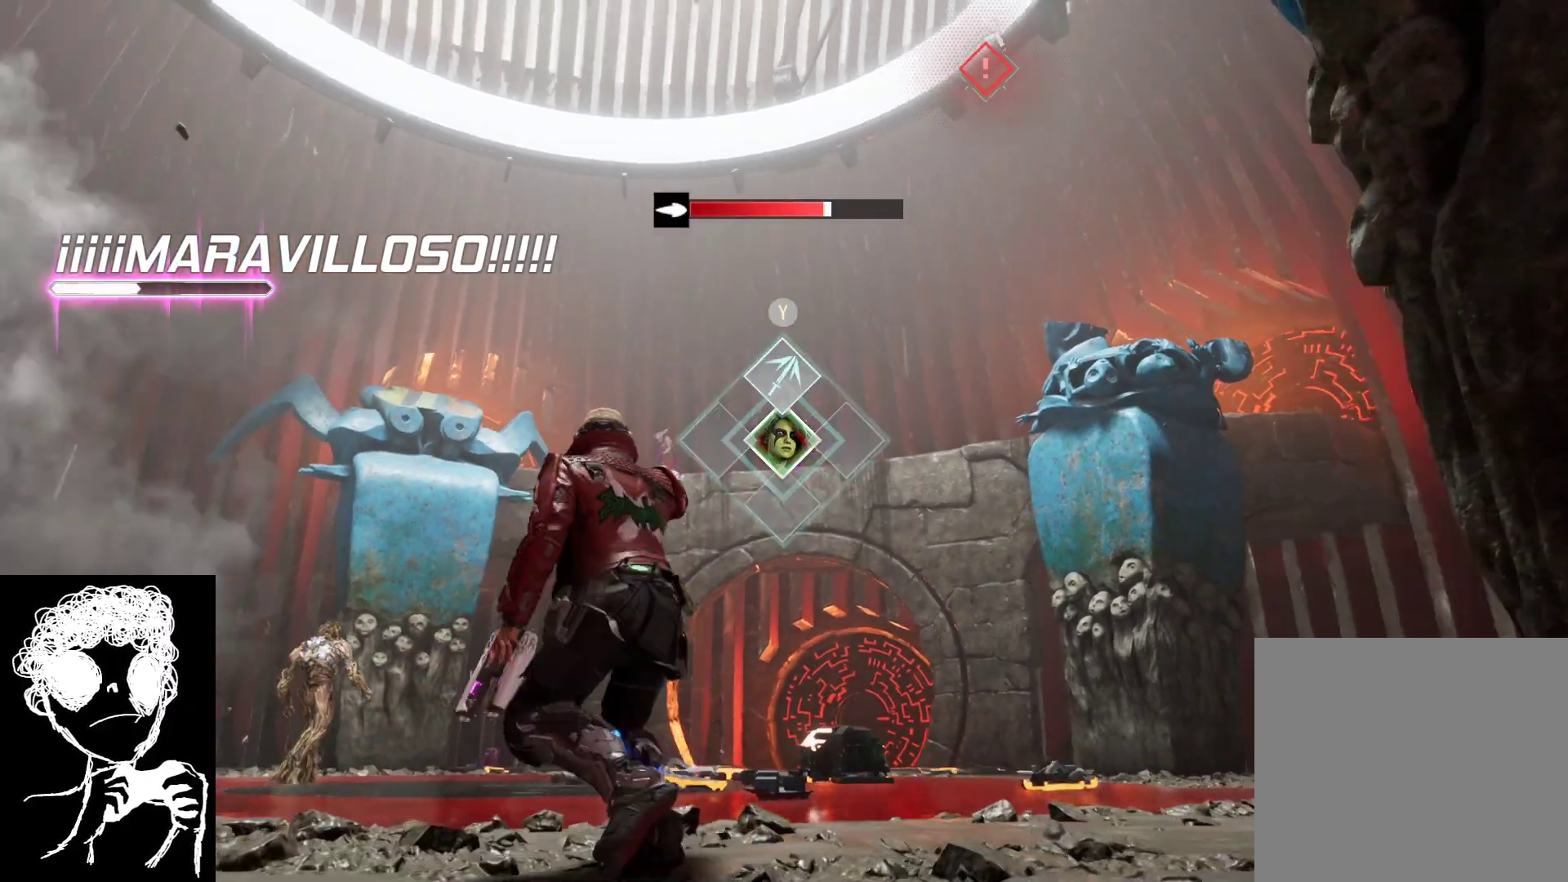
{"buttons": [], "left_stick": "up-left", "right_stick": "center", "events": [[67, "Y", "up"], [150, "Y", "down"], [217, "Y", "up"], [300, "Y", "down"], [383, "L1", "up"], [400, "Y", "up"]]}
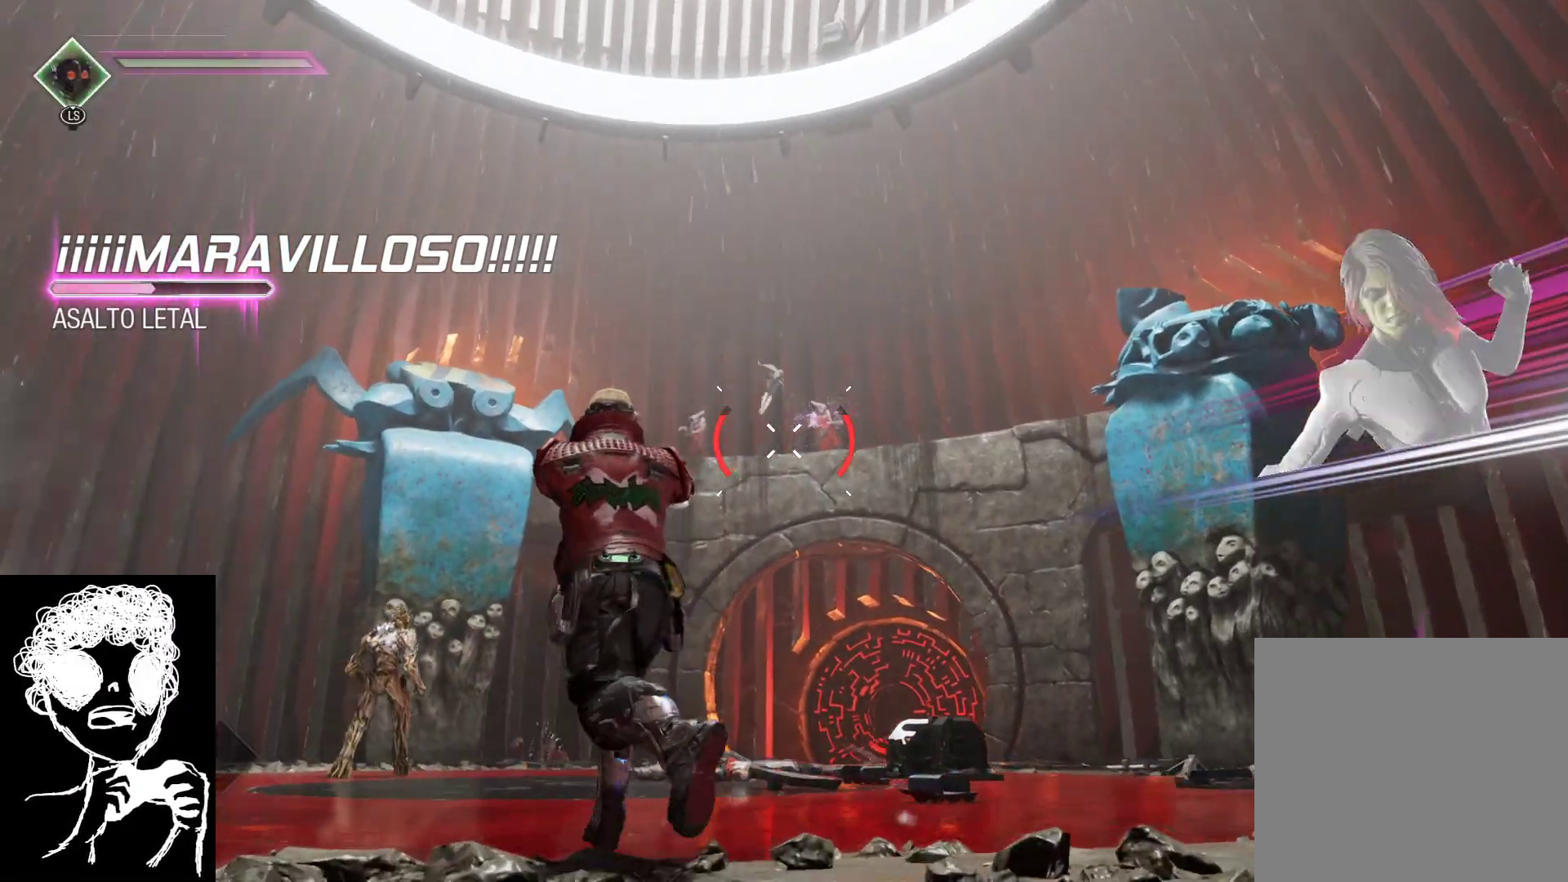
{"buttons": [], "left_stick": "up-left", "right_stick": "up", "events": [[17, "B", "down"], [117, "B", "up"], [317, "right_stick", "up-right"], [467, "right_stick", "up"]]}
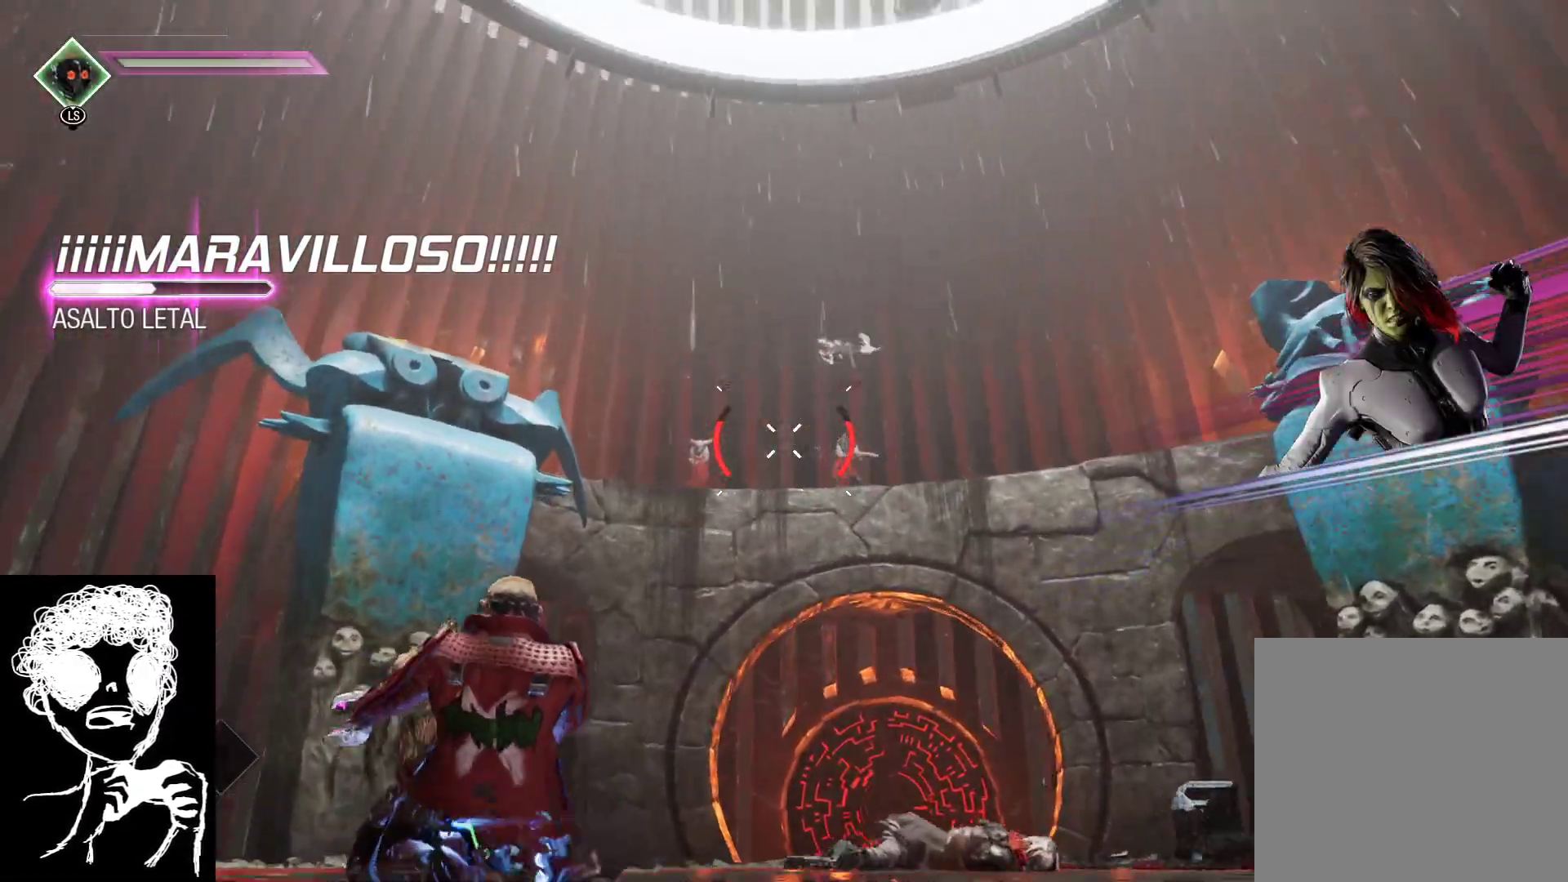
{"buttons": ["B", "L1"], "left_stick": "down-right", "right_stick": "center", "events": [[83, "left_stick", "down"], [150, "L1", "down"], [183, "right_stick", "center"], [233, "left_stick", "down-right"], [433, "B", "down"]]}
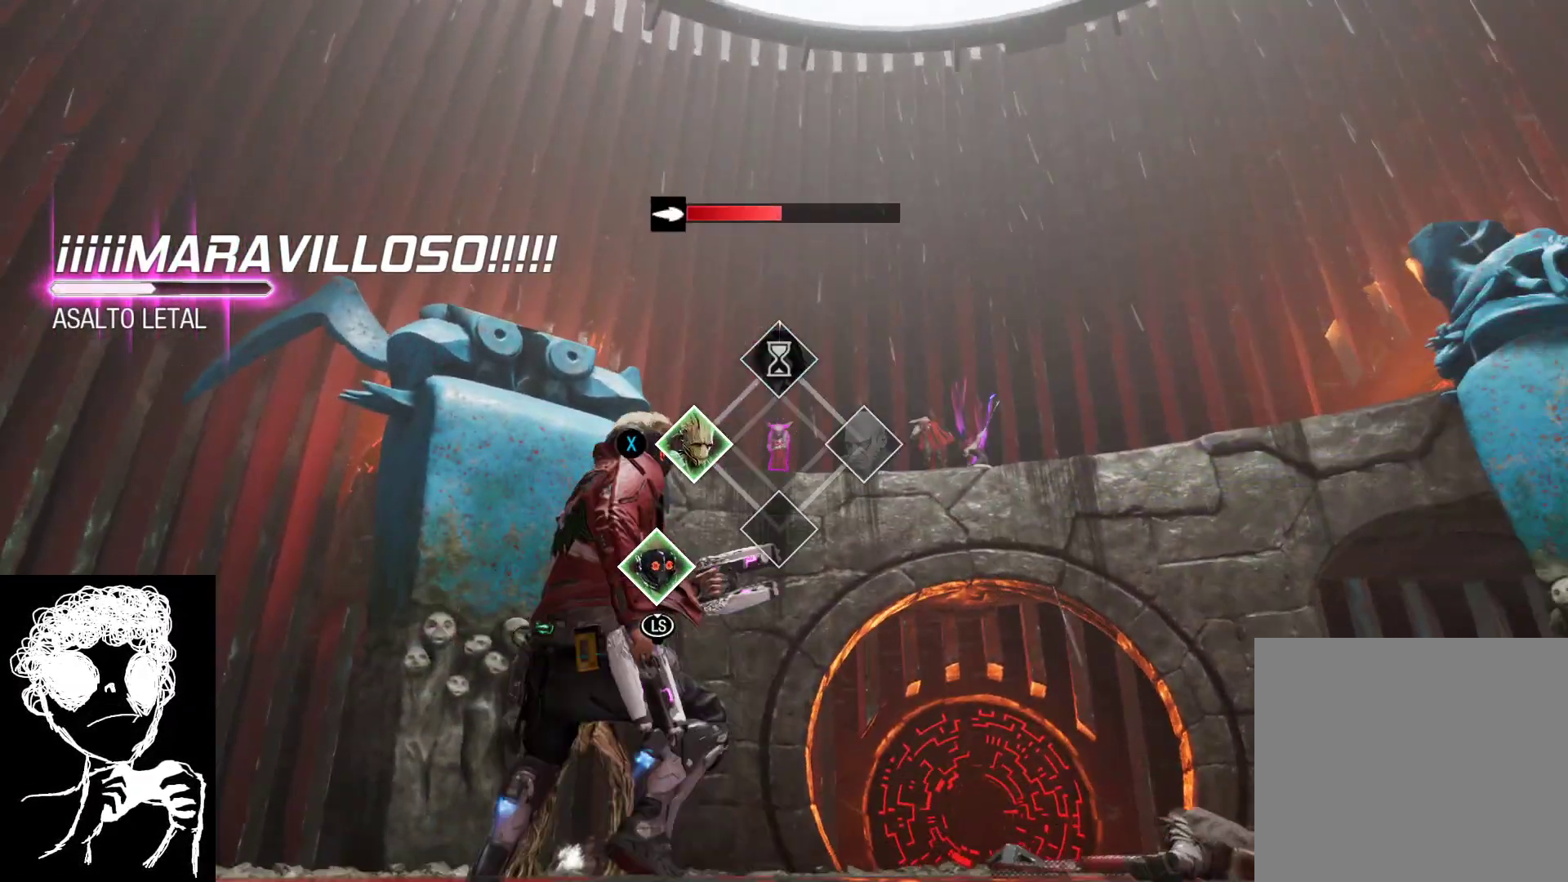
{"buttons": ["X", "L1"], "left_stick": "down-right", "right_stick": "center", "events": [[100, "B", "up"], [300, "X", "down"], [400, "X", "up"], [483, "X", "down"]]}
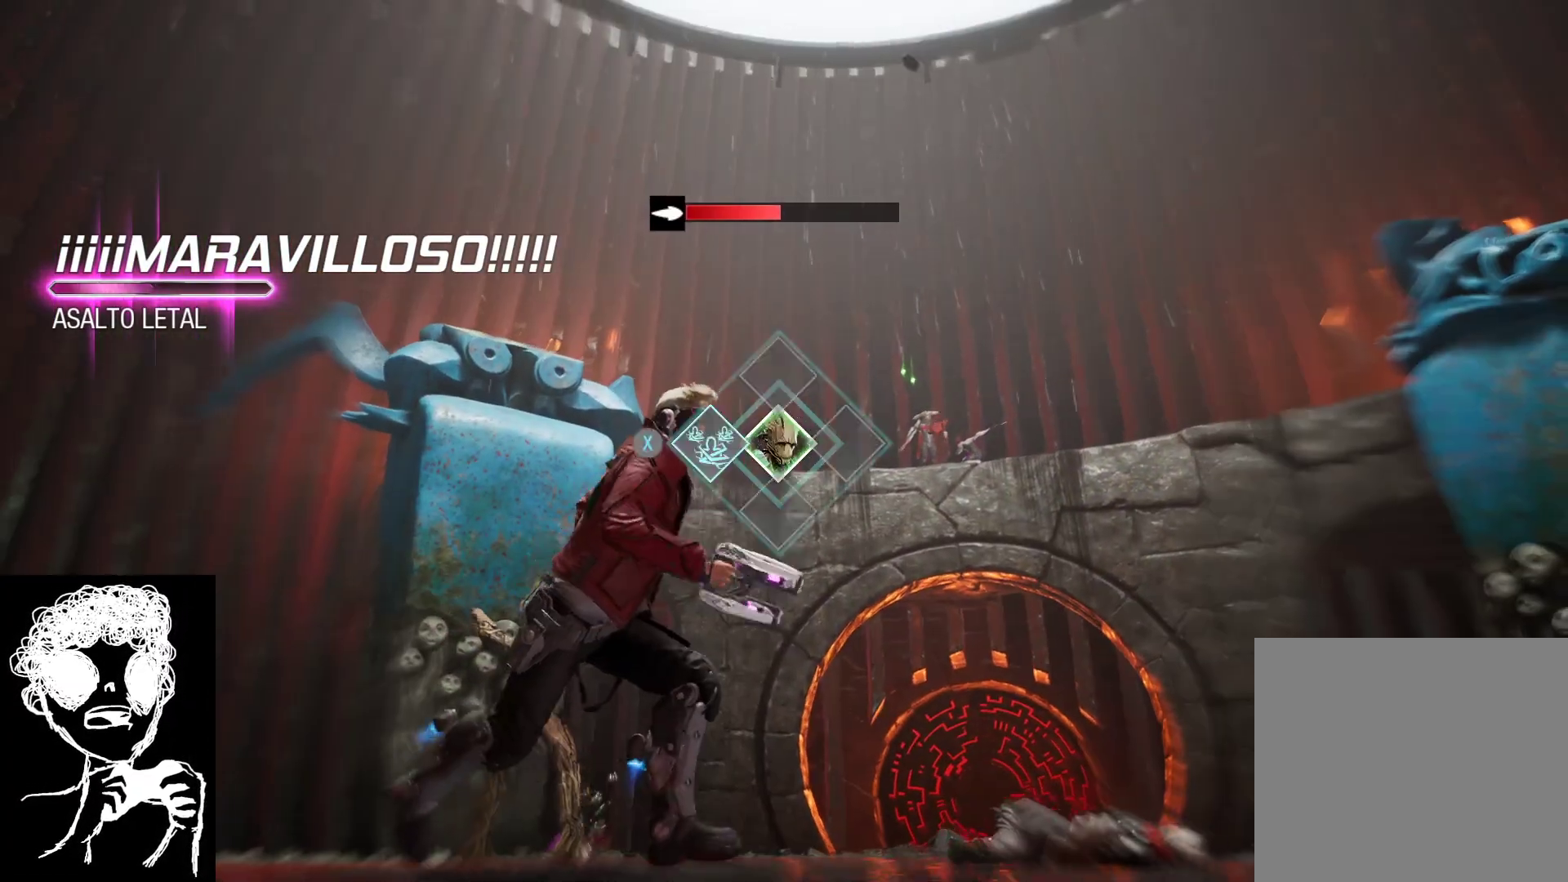
{"buttons": [], "left_stick": "up-left", "right_stick": "center", "events": [[50, "left_stick", "up-right"], [83, "X", "up"], [167, "X", "down"], [250, "X", "up"], [350, "L1", "up"], [467, "left_stick", "up-left"]]}
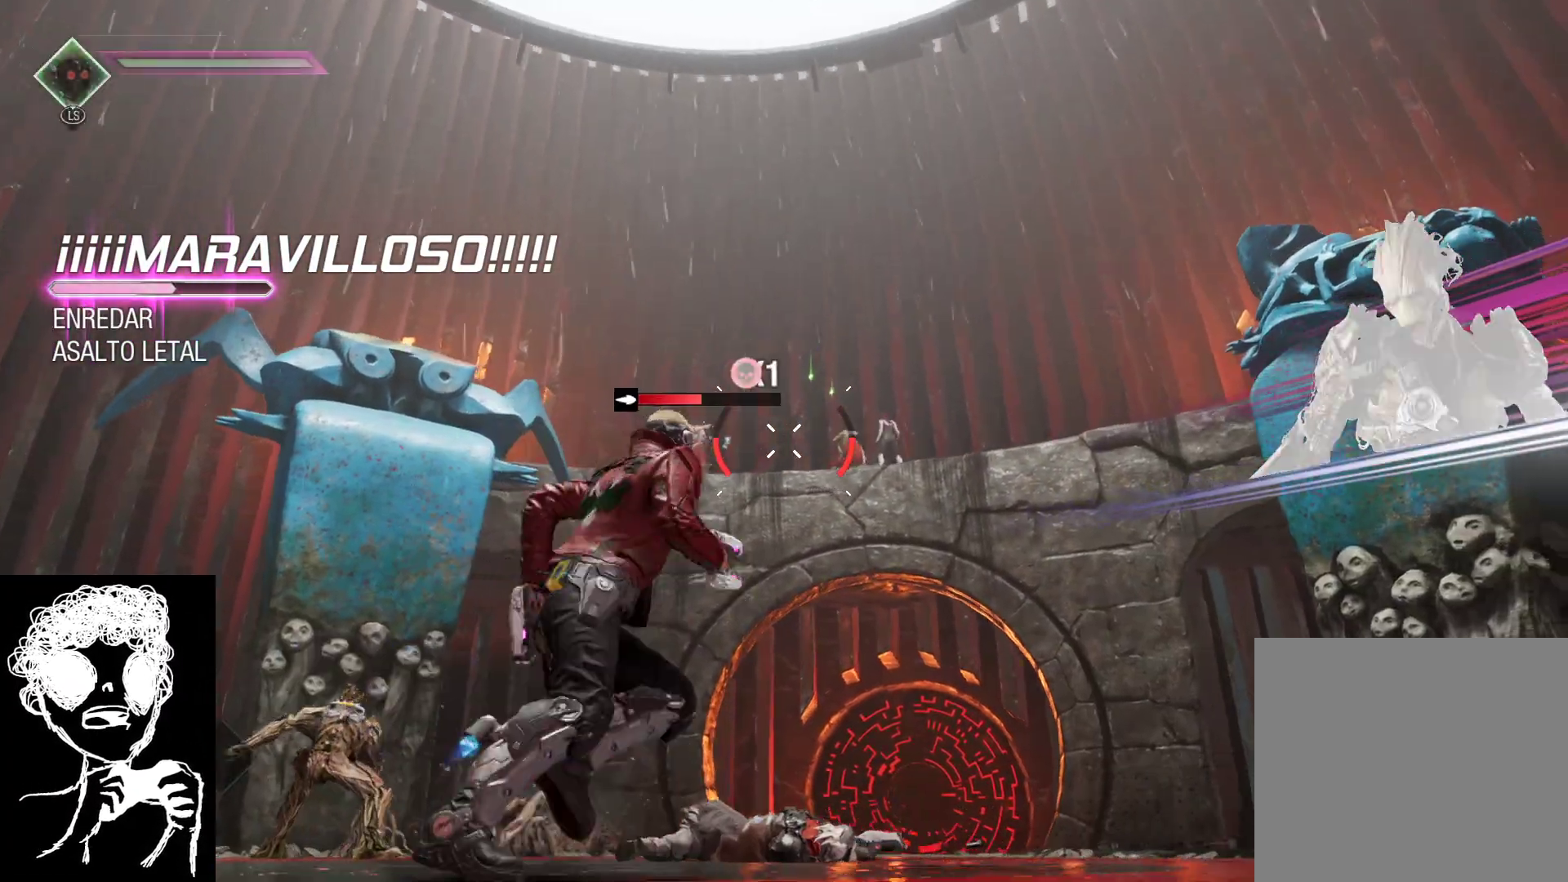
{"buttons": ["L2", "R2"], "left_stick": "down", "right_stick": "center", "events": [[33, "right_stick", "left"], [67, "left_stick", "down-left"], [150, "L2", "down"], [200, "R2", "down"], [200, "left_stick", "down"], [267, "right_stick", "up-left"], [400, "right_stick", "center"]]}
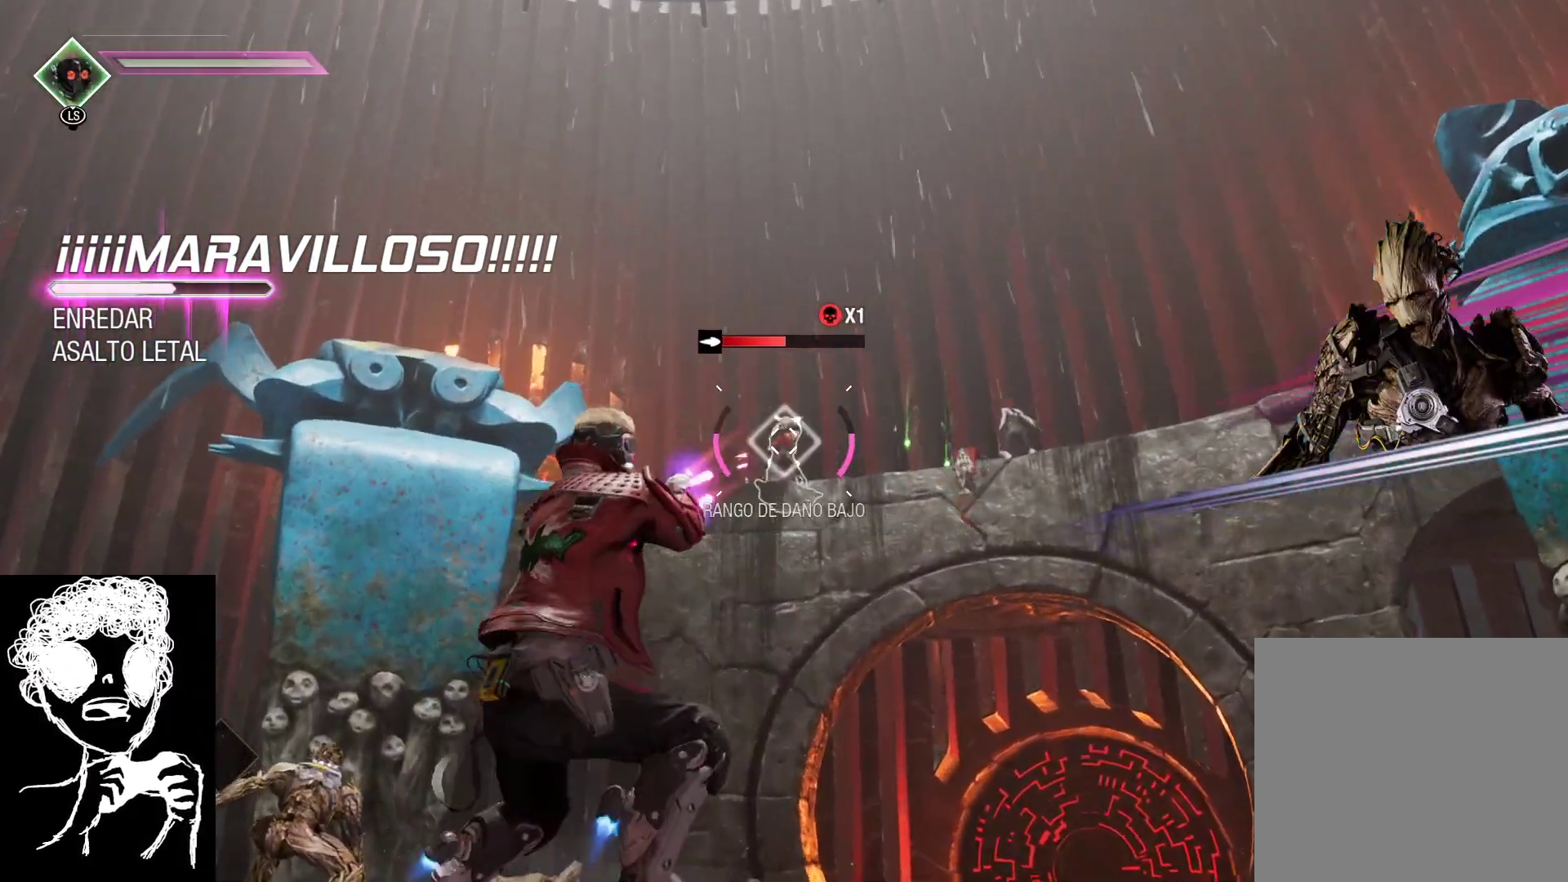
{"buttons": ["L2", "R2"], "left_stick": "down", "right_stick": "down", "events": [[450, "right_stick", "down"]]}
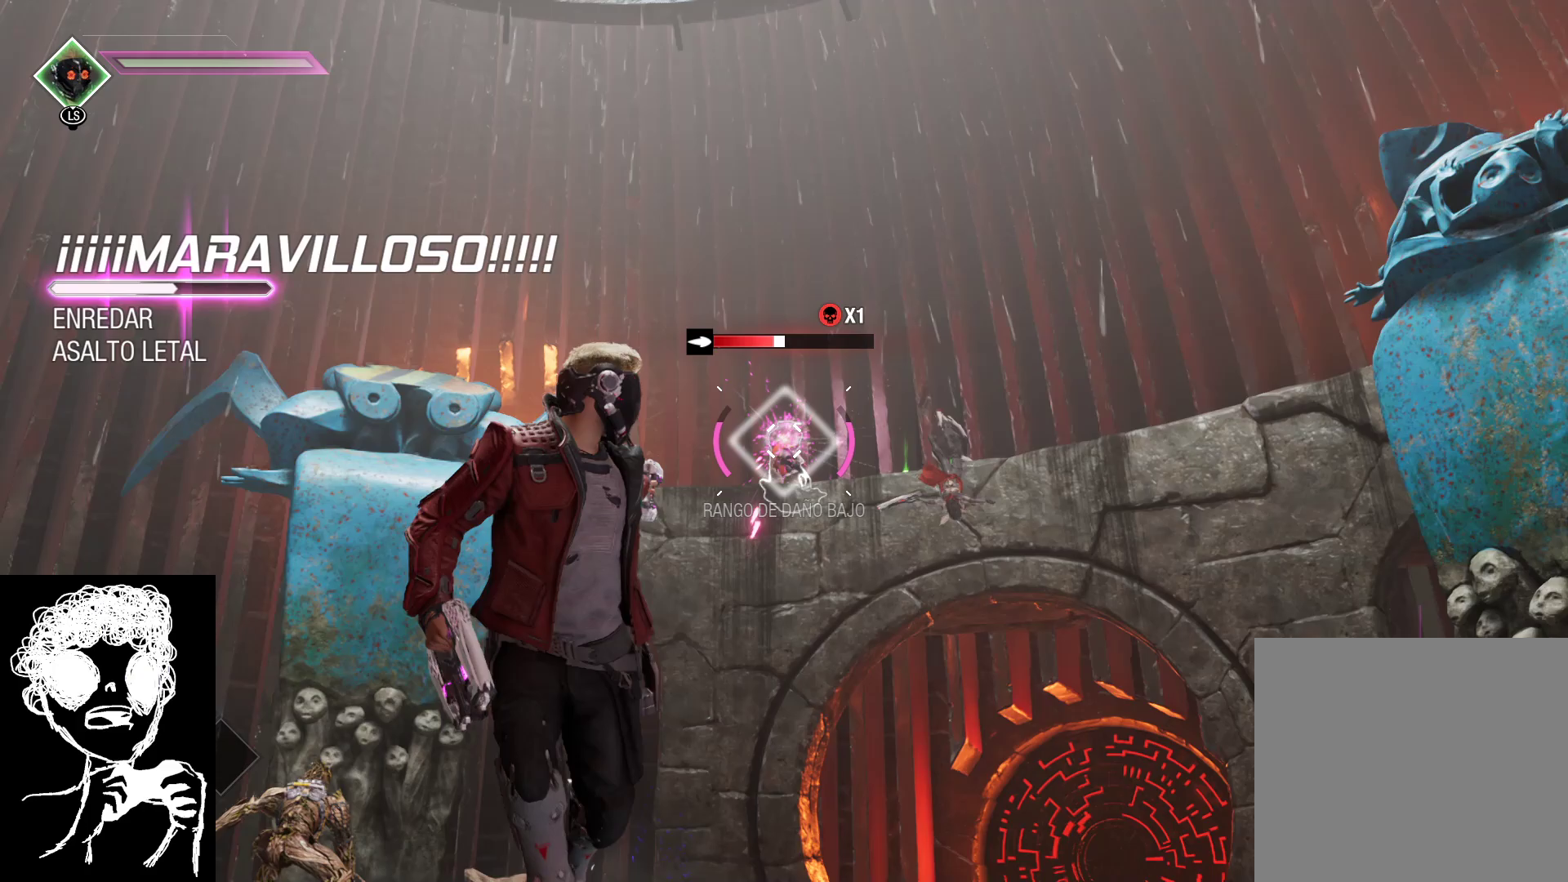
{"buttons": ["L2", "R2"], "left_stick": "up", "right_stick": "down", "events": [[133, "left_stick", "down-left"], [167, "right_stick", "center"], [267, "left_stick", "center"], [333, "left_stick", "up"], [383, "right_stick", "down"]]}
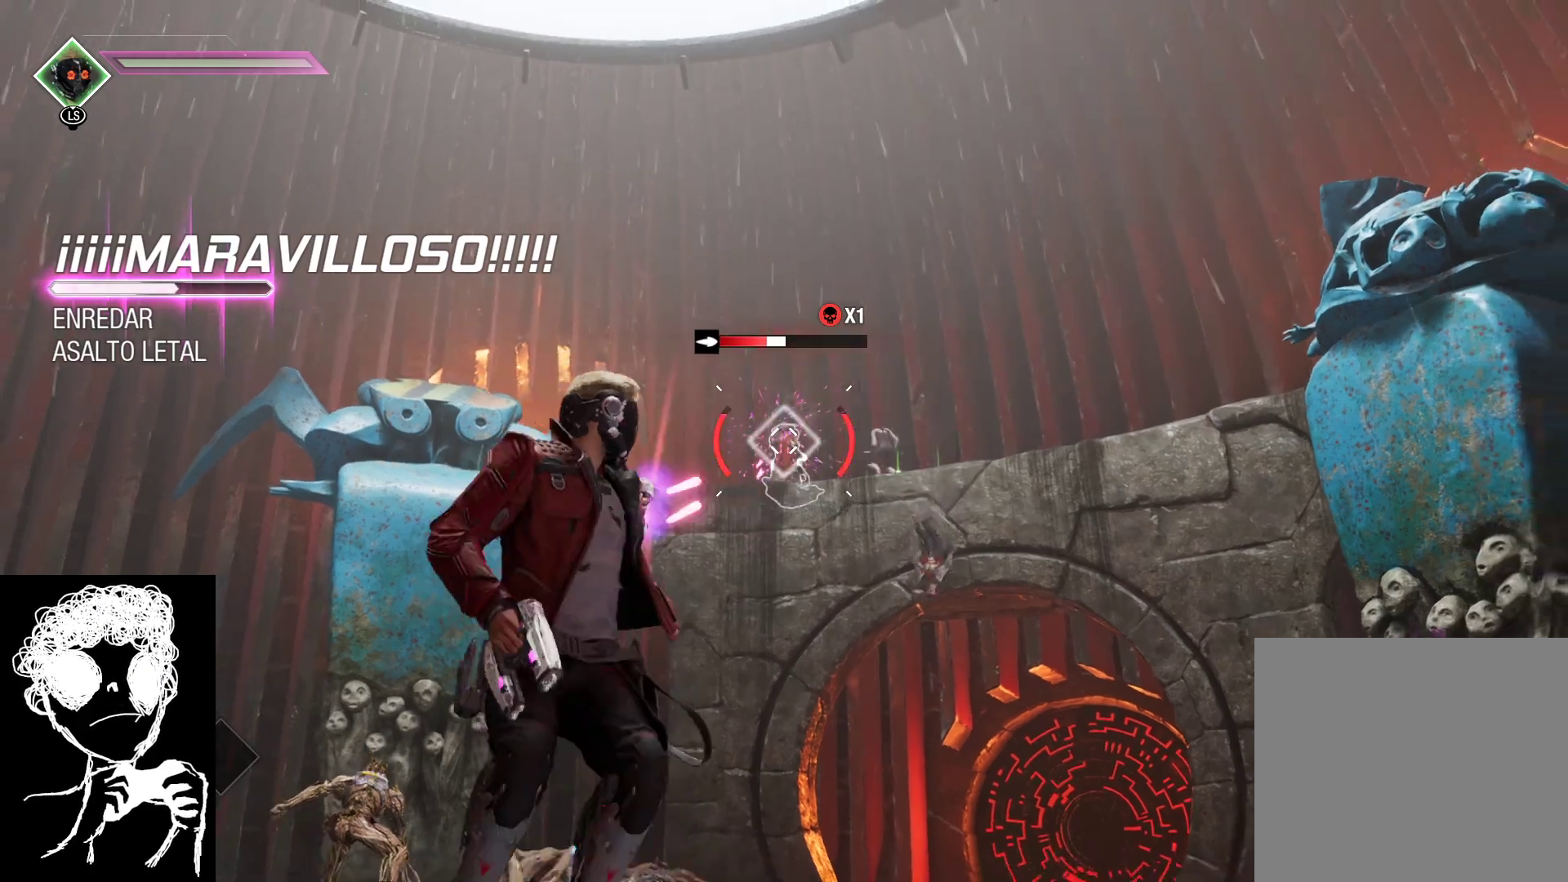
{"buttons": ["L2", "R2"], "left_stick": "up", "right_stick": "center", "events": [[33, "right_stick", "center"]]}